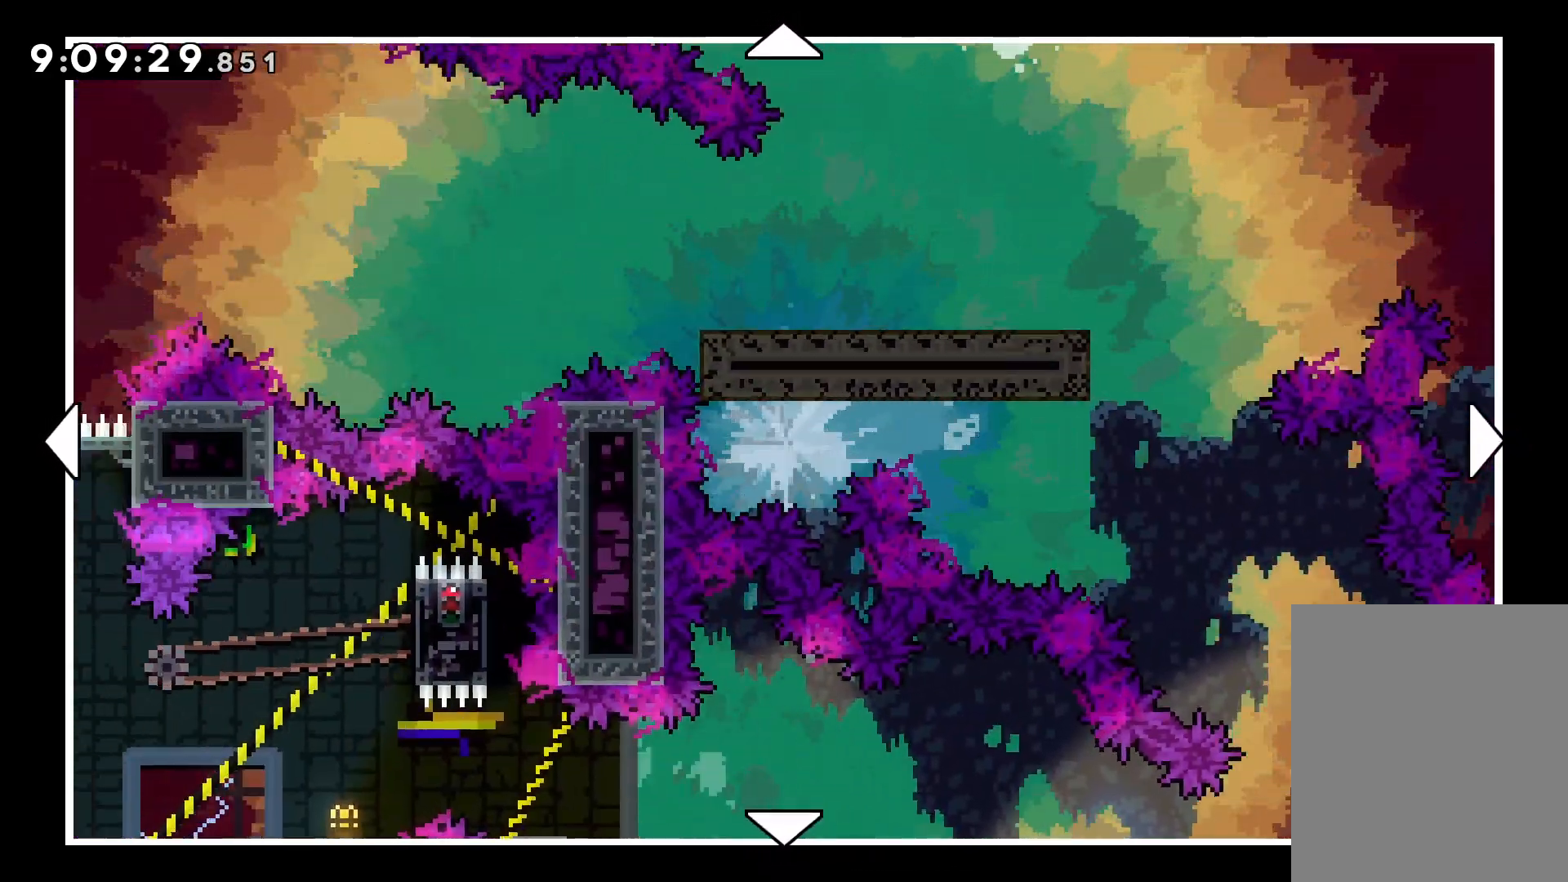
Gameplay with keyboard; each line is a JSON object with the keys held at the frame after it. "events" lists presses ("down") and releases ("up") of "dash", "down", "grab", "jump", "left", "right" and "up" between this image and that frame as [ms after this image, input, new state], when the widget could be followed in between. No other keys are recorded. Mouse input is not recorded. Key names are as the overlay labels them; some are game actions (e.g. jump) rather than physical keys.
{"keys": ["left"], "events": [[33, "up", "up"]]}
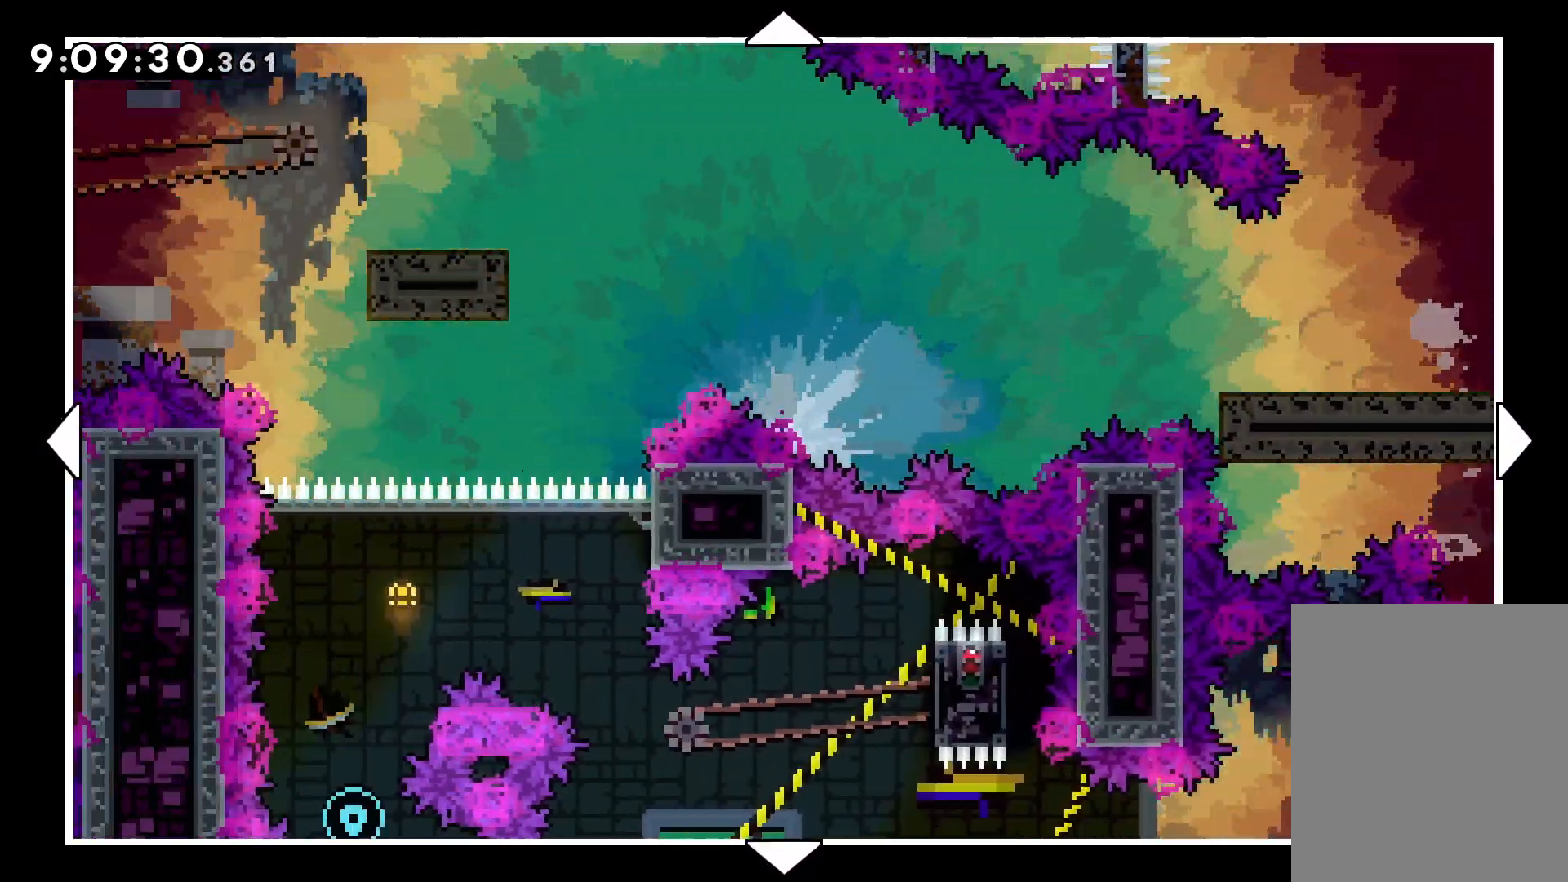
{"keys": ["left", "up"], "events": [[200, "left", "up"], [200, "up", "down"], [417, "left", "down"]]}
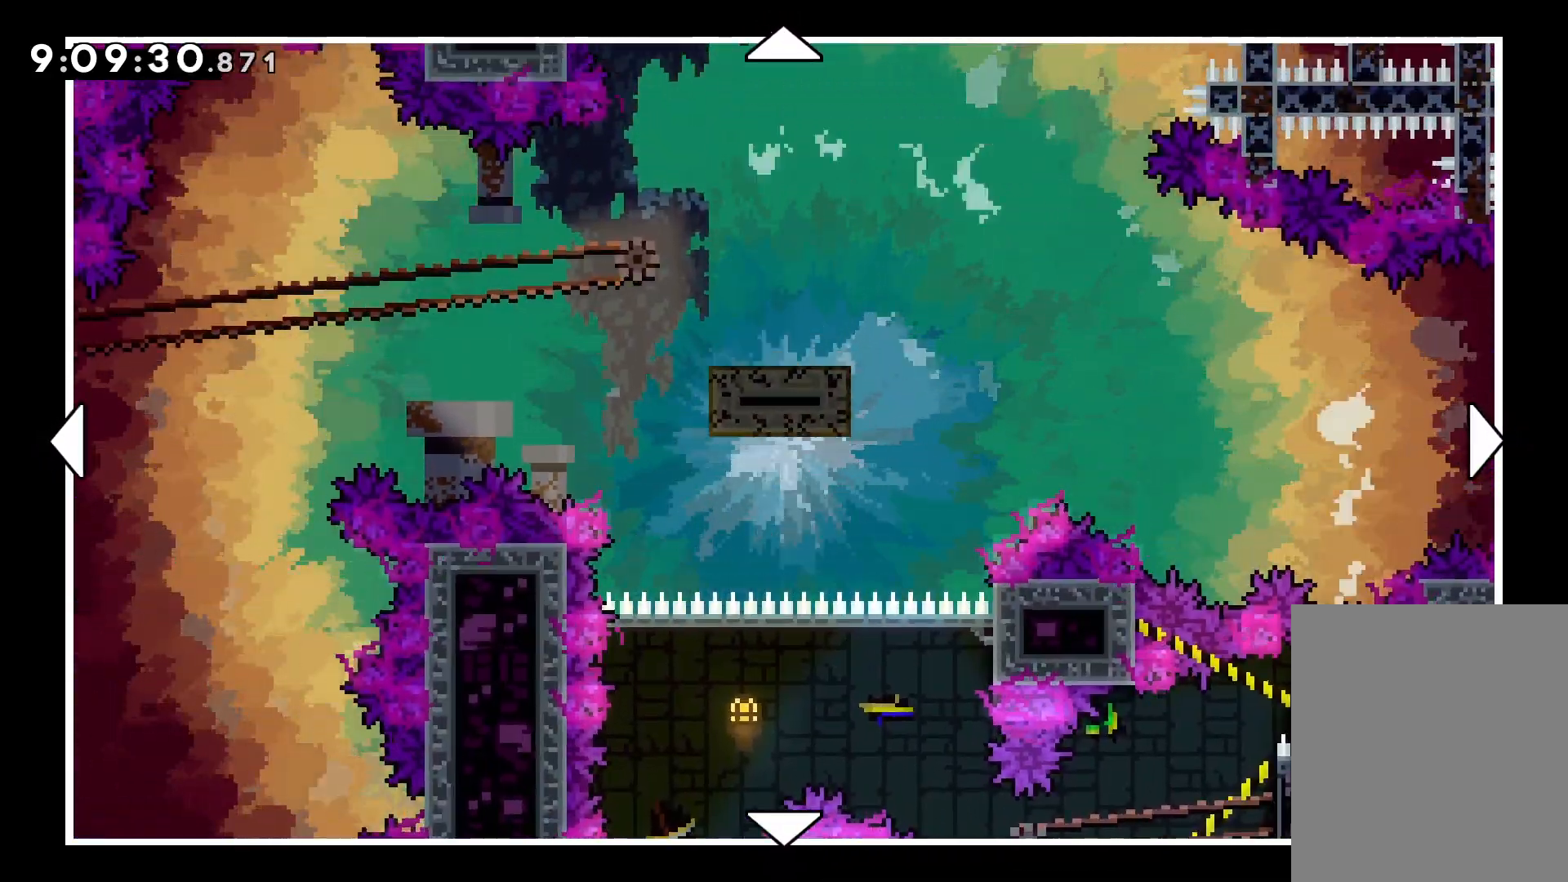
{"keys": ["left"], "events": [[33, "left", "up"], [67, "up", "up"], [233, "left", "down"]]}
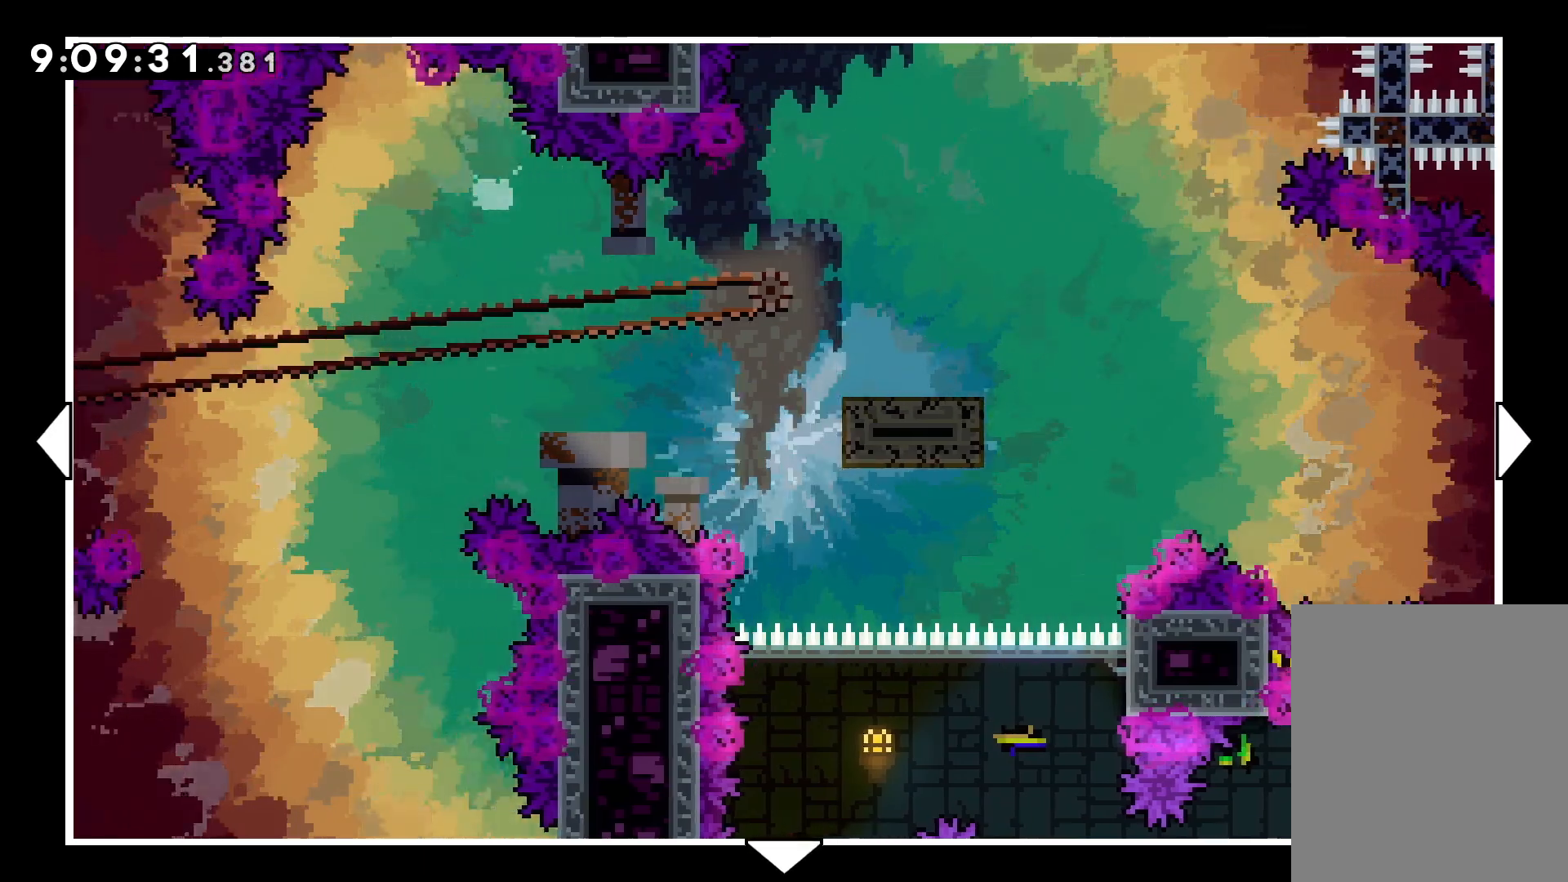
{"keys": ["right"], "events": [[233, "left", "up"], [300, "right", "down"], [317, "down", "down"], [450, "down", "up"]]}
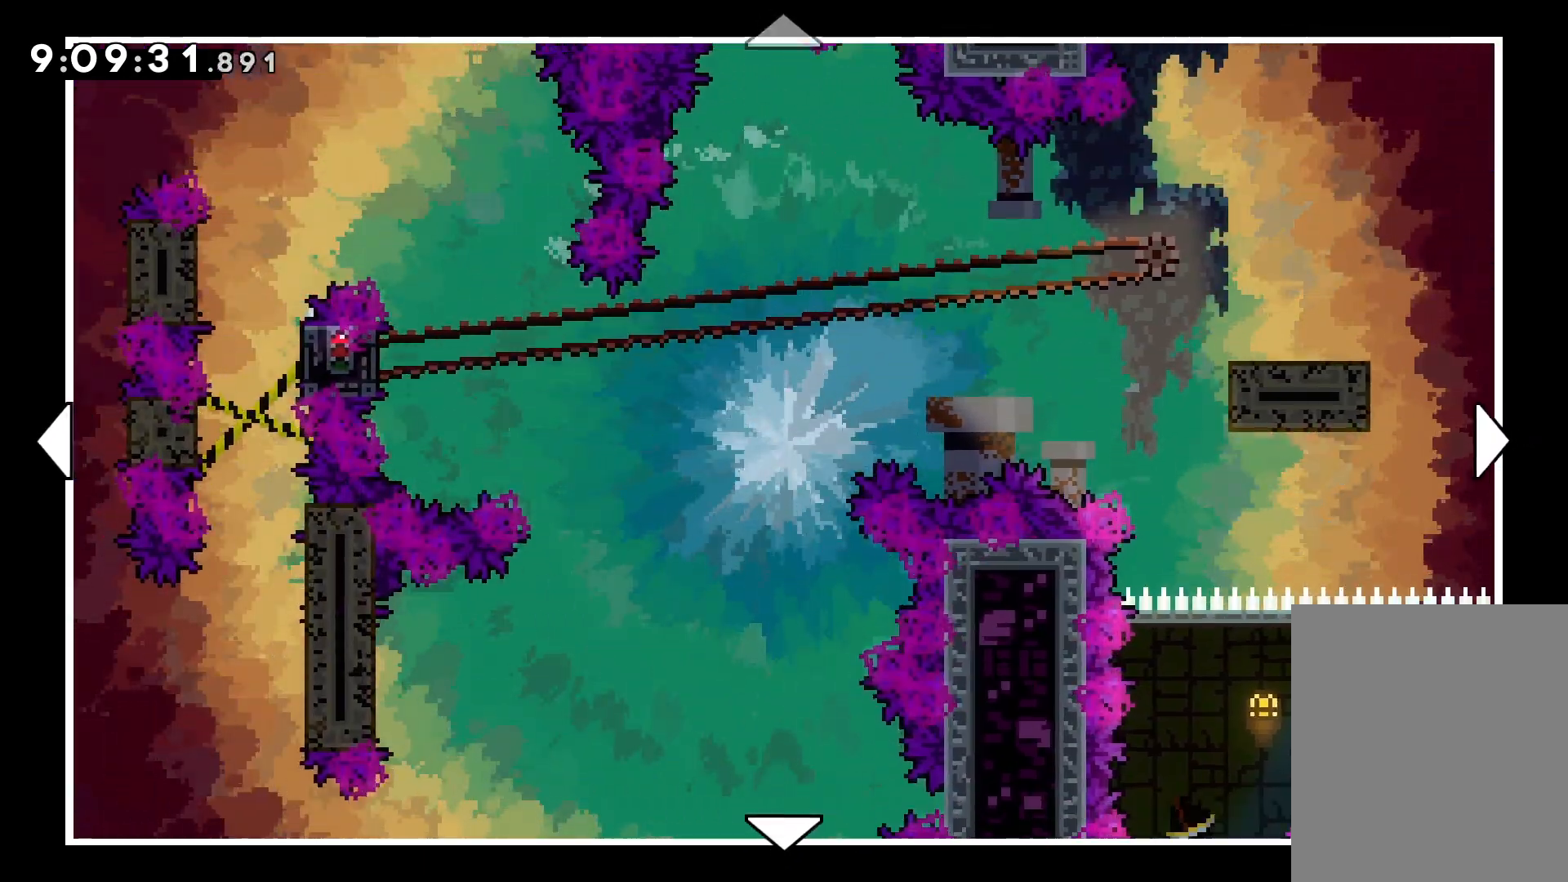
{"keys": ["right"], "events": []}
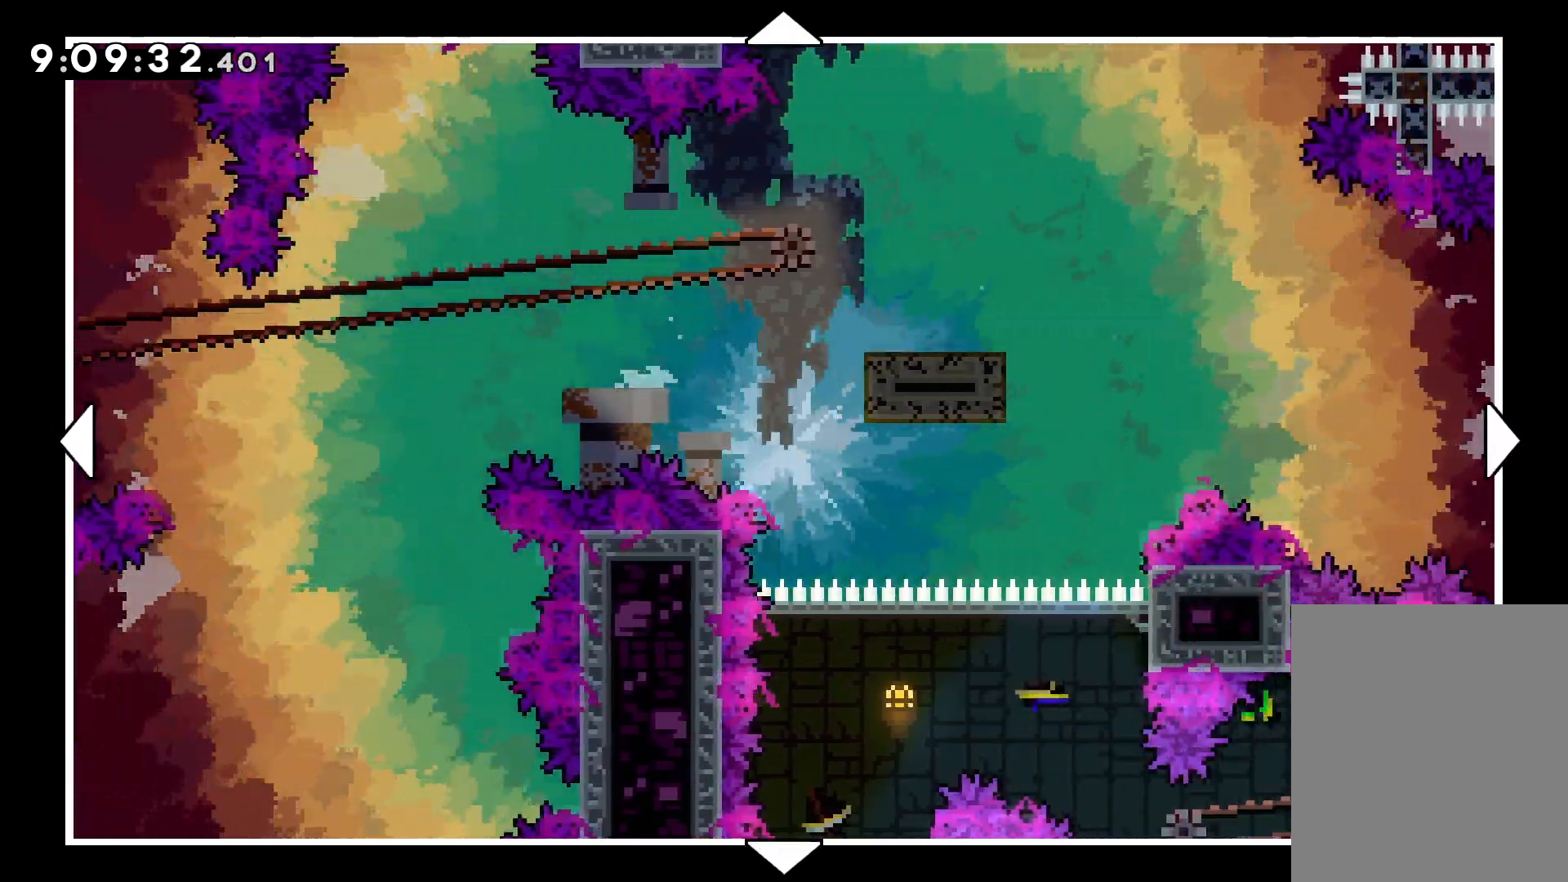
{"keys": ["down", "right"], "events": [[67, "down", "down"], [200, "down", "up"], [433, "down", "down"]]}
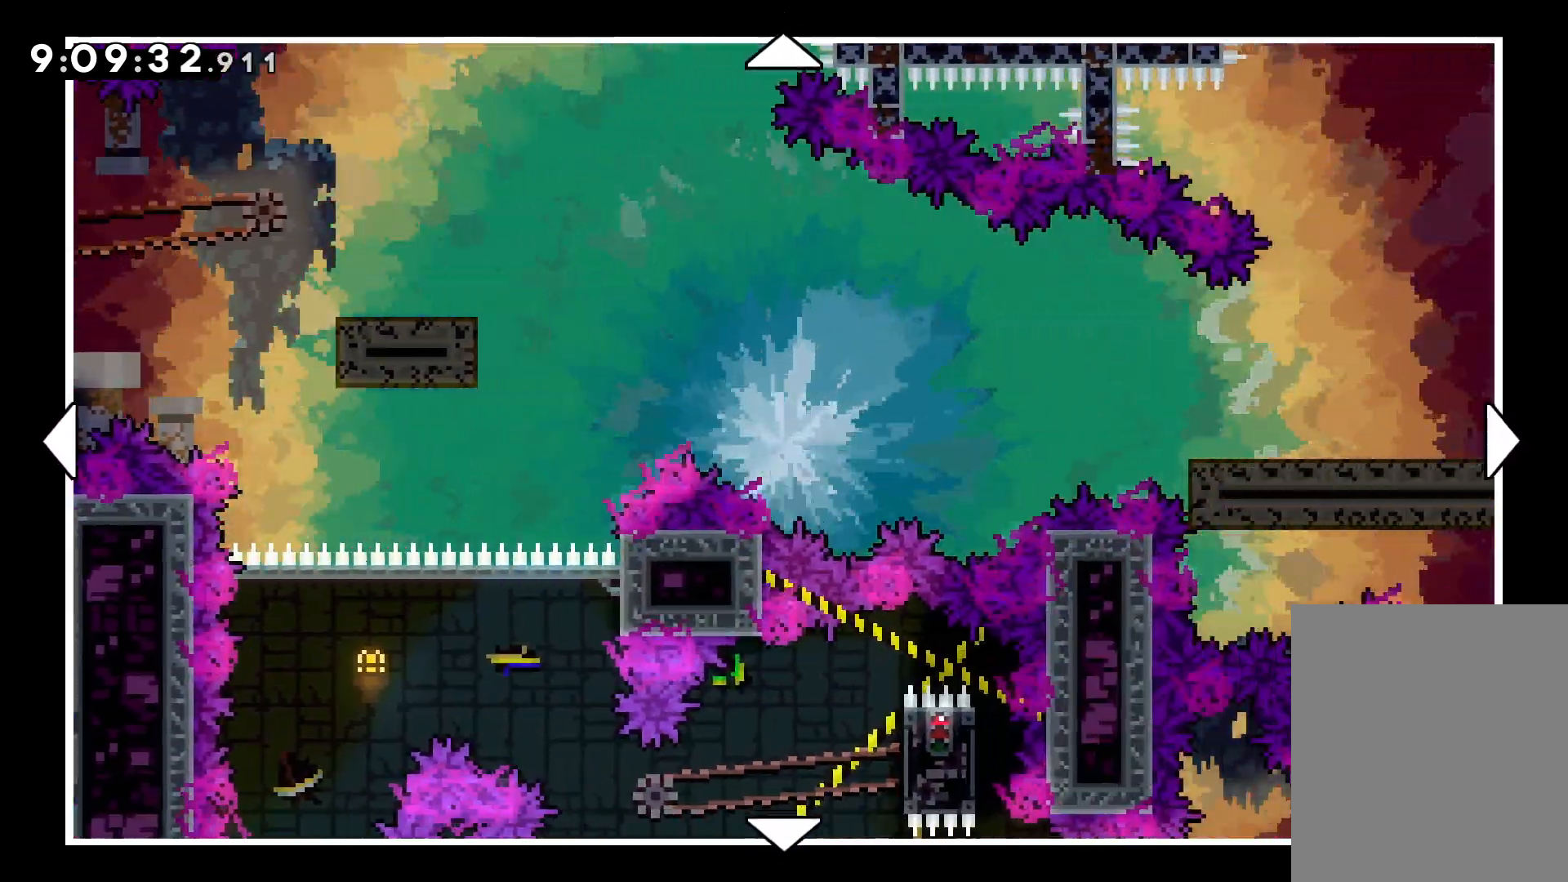
{"keys": ["down", "right"], "events": [[117, "down", "up"], [200, "right", "up"], [383, "right", "down"], [400, "down", "down"]]}
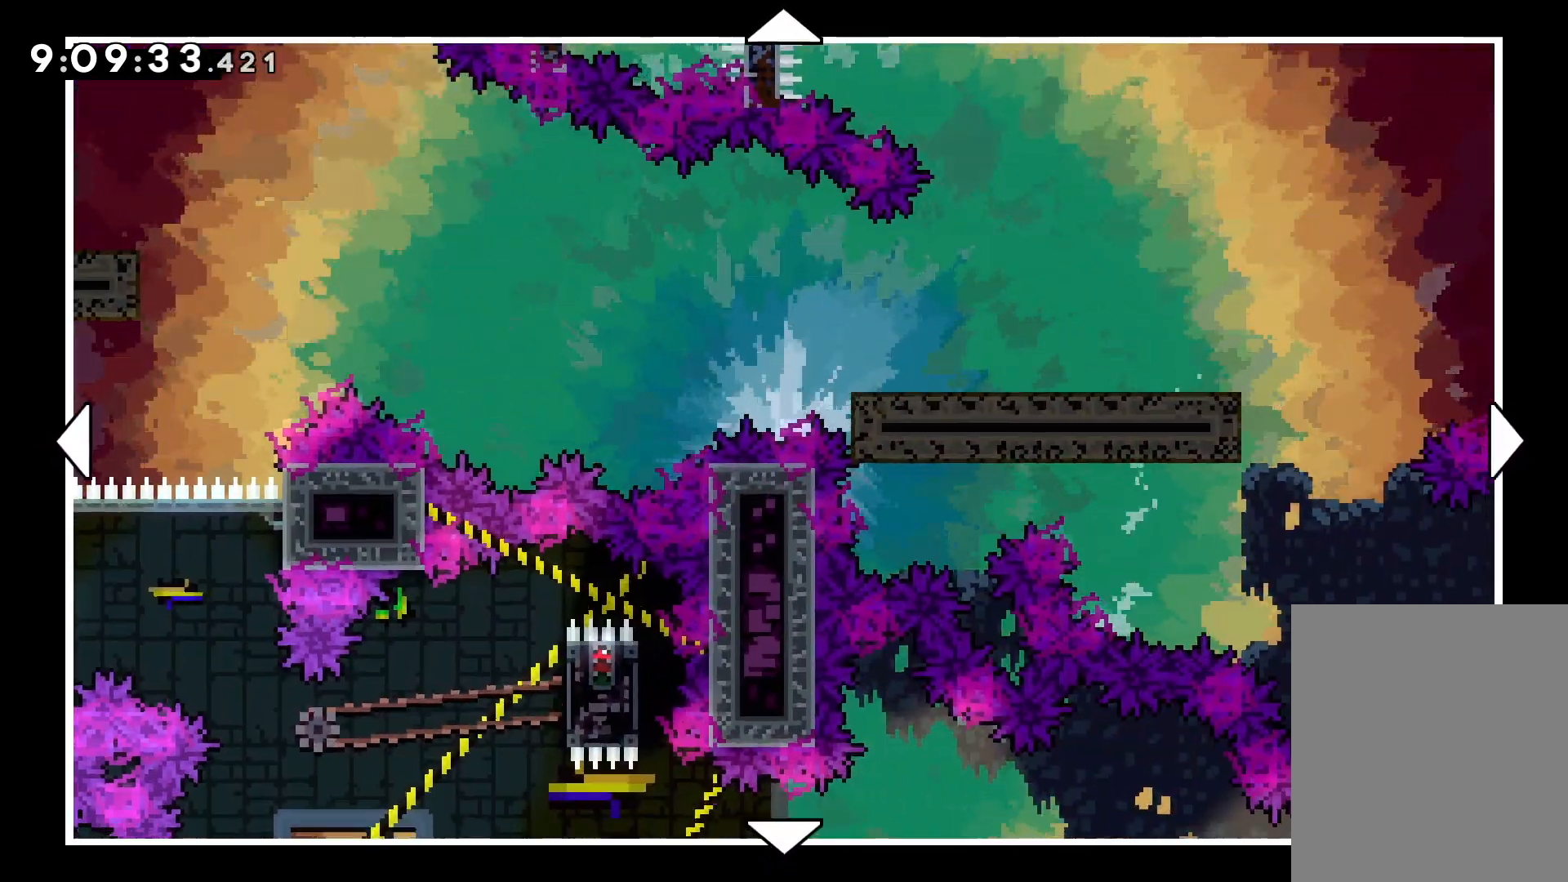
{"keys": ["right"], "events": [[200, "down", "up"]]}
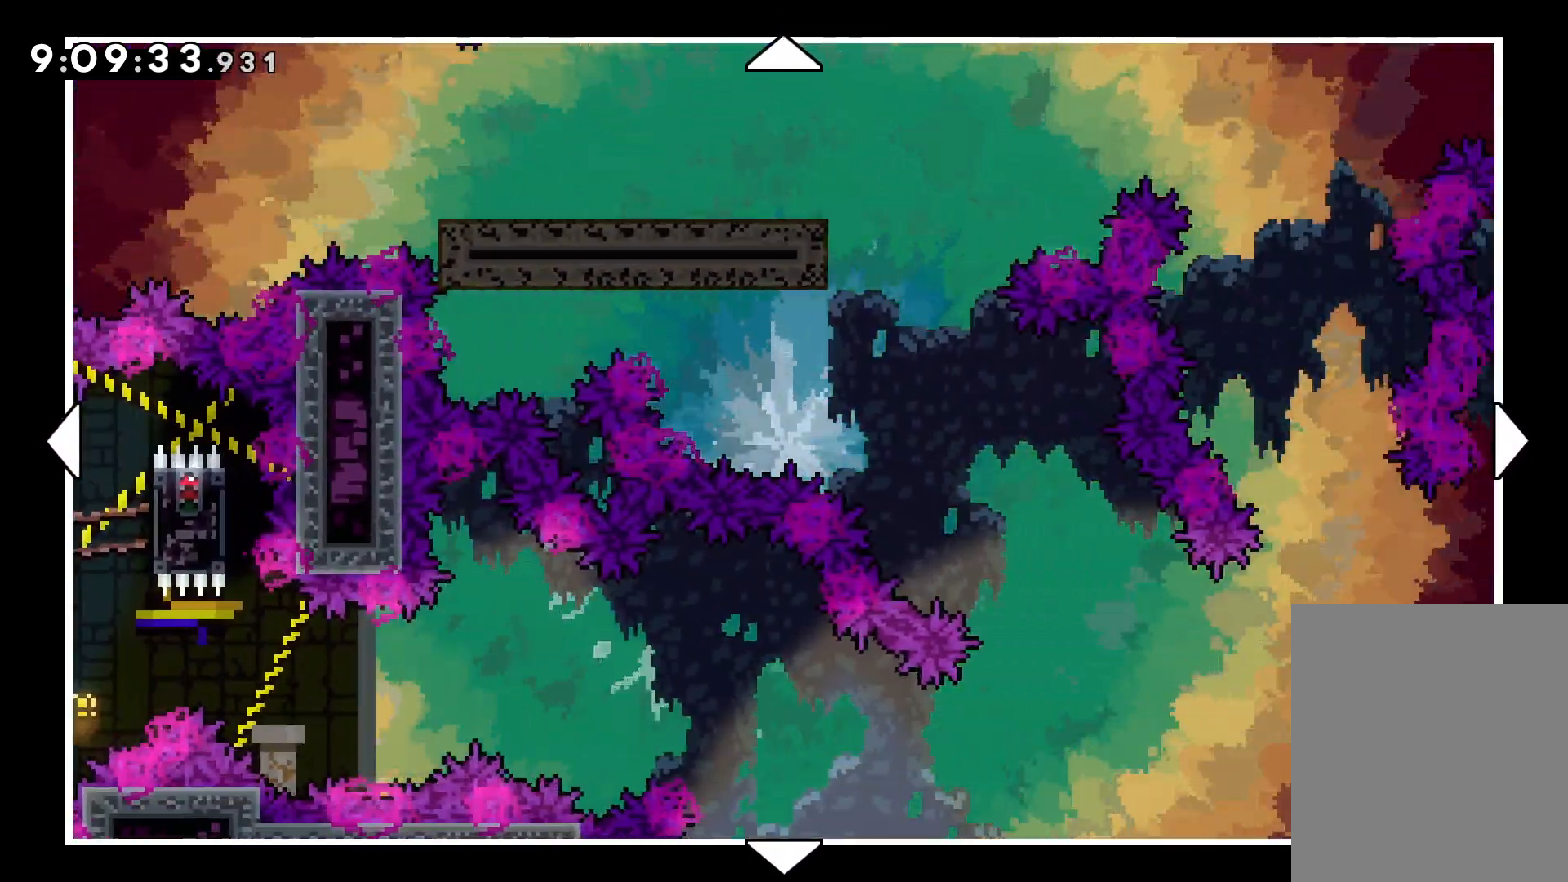
{"keys": ["down", "right"], "events": [[33, "right", "up"], [67, "down", "down"], [300, "right", "down"]]}
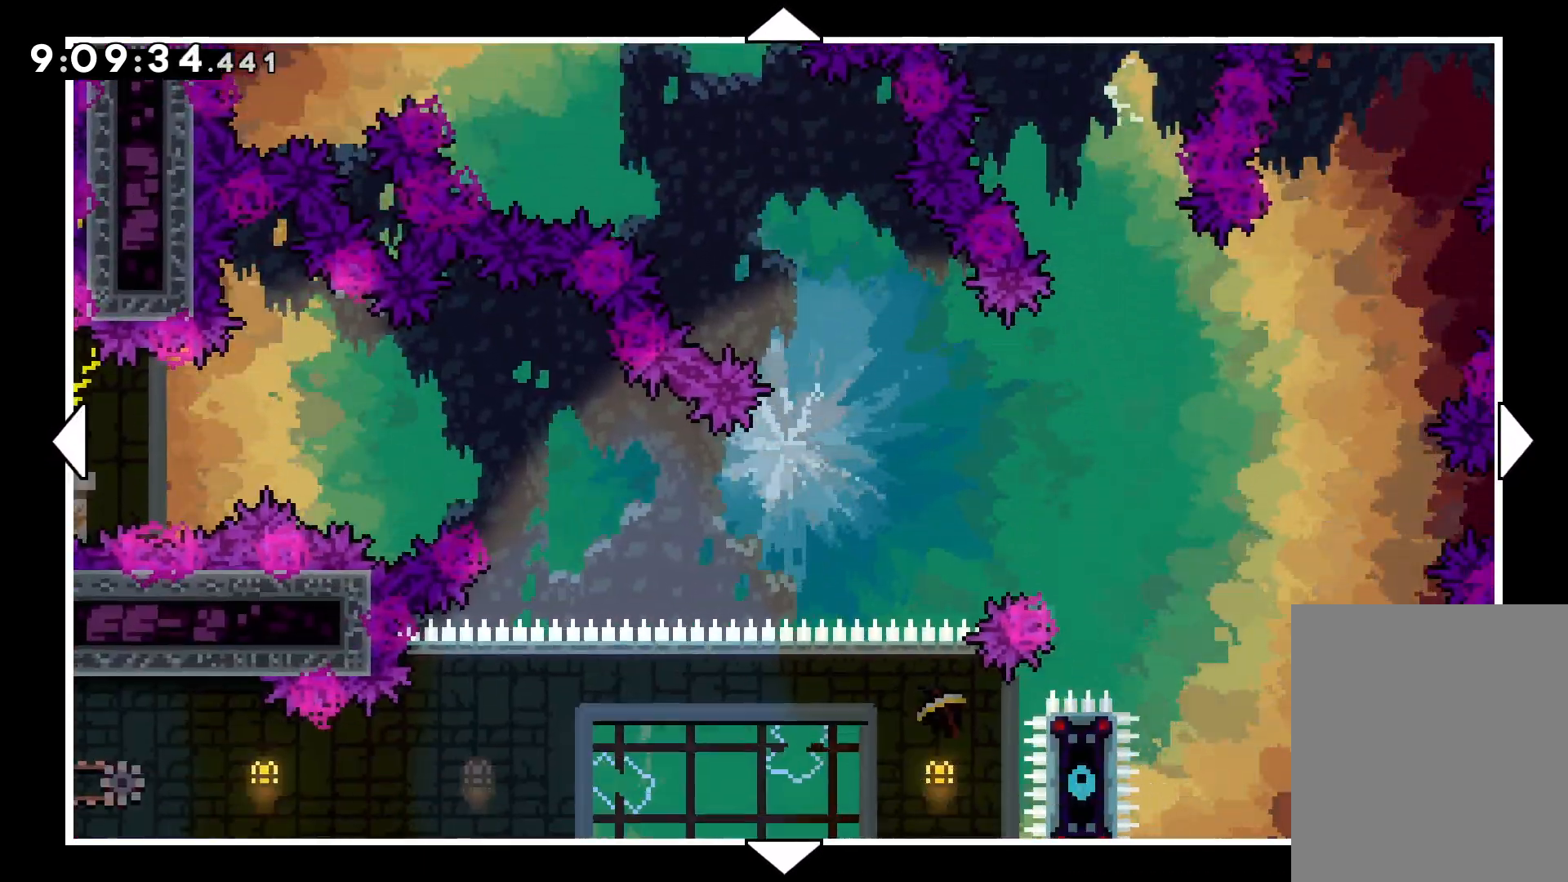
{"keys": ["right", "up"], "events": [[33, "down", "up"], [117, "right", "up"], [333, "right", "down"], [500, "up", "down"]]}
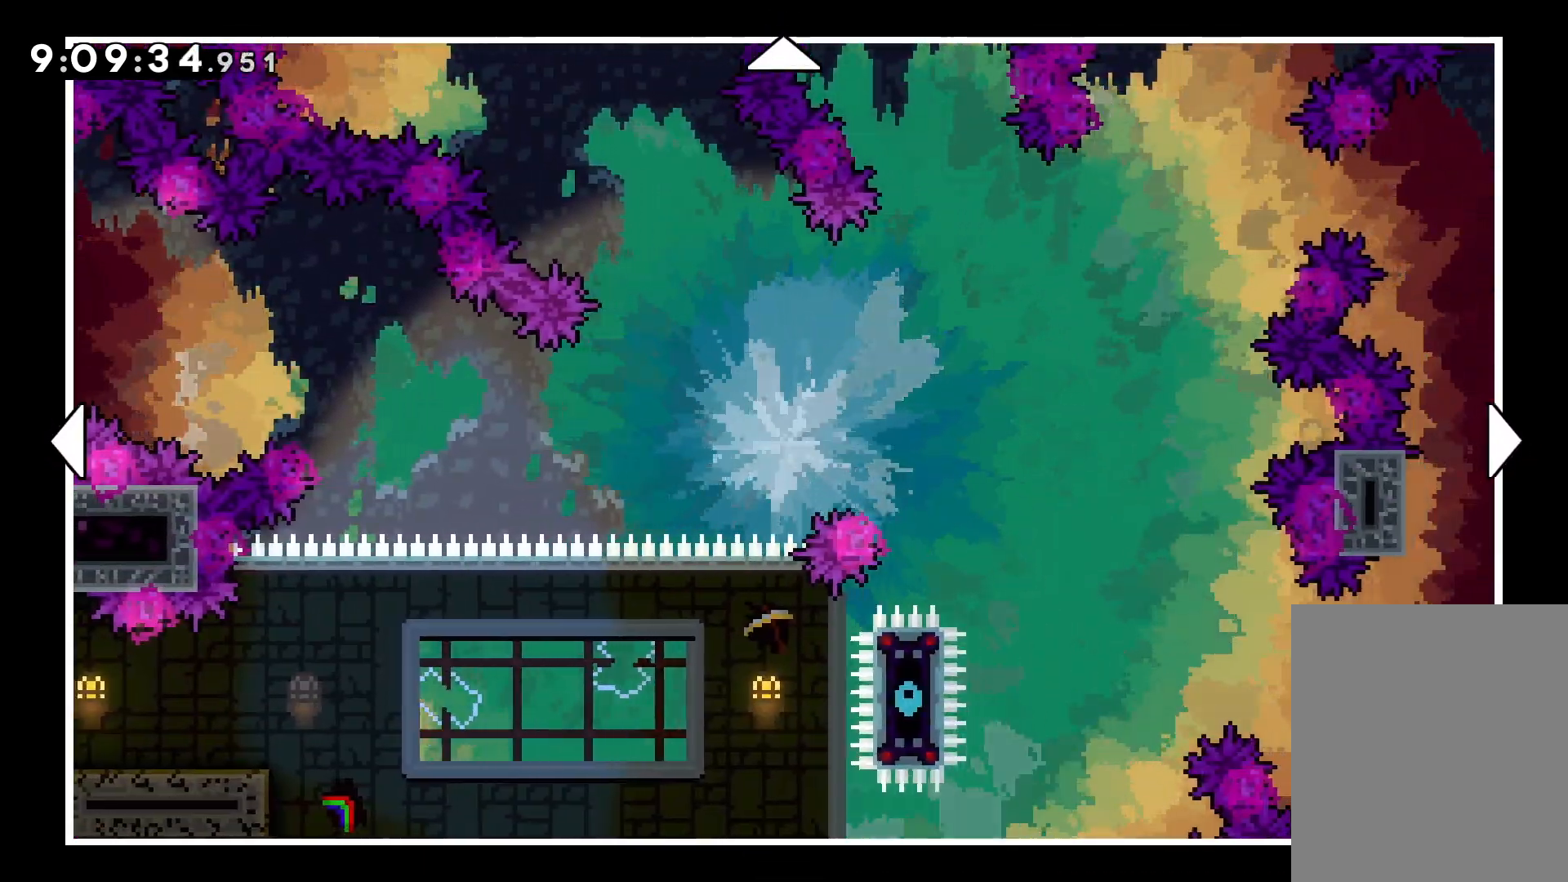
{"keys": ["up"], "events": [[467, "right", "up"]]}
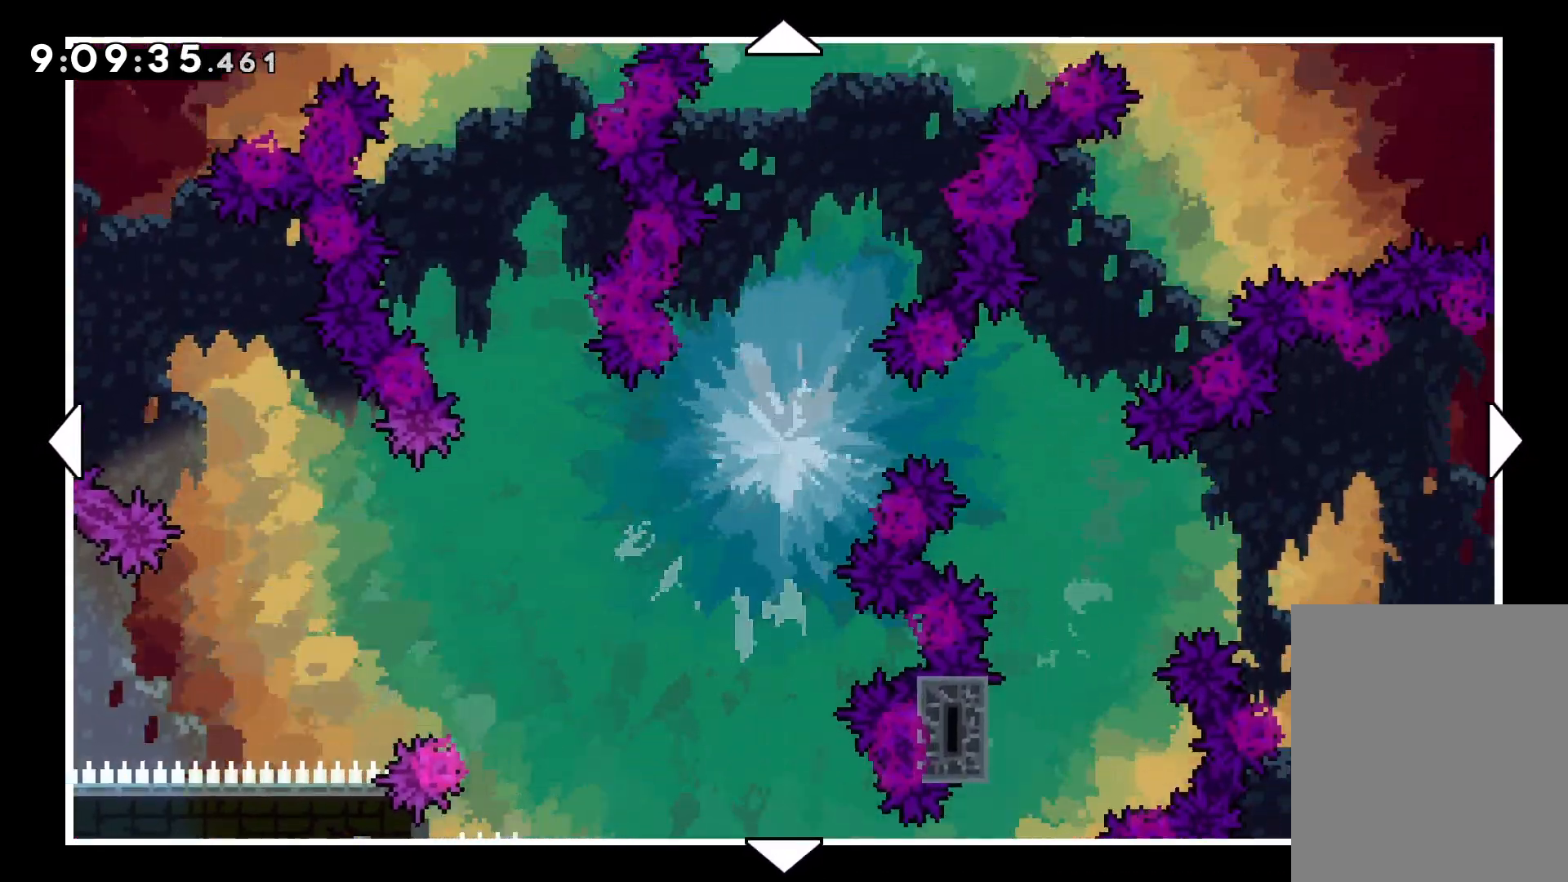
{"keys": ["down", "right"], "events": [[200, "up", "up"], [333, "right", "down"], [417, "down", "down"]]}
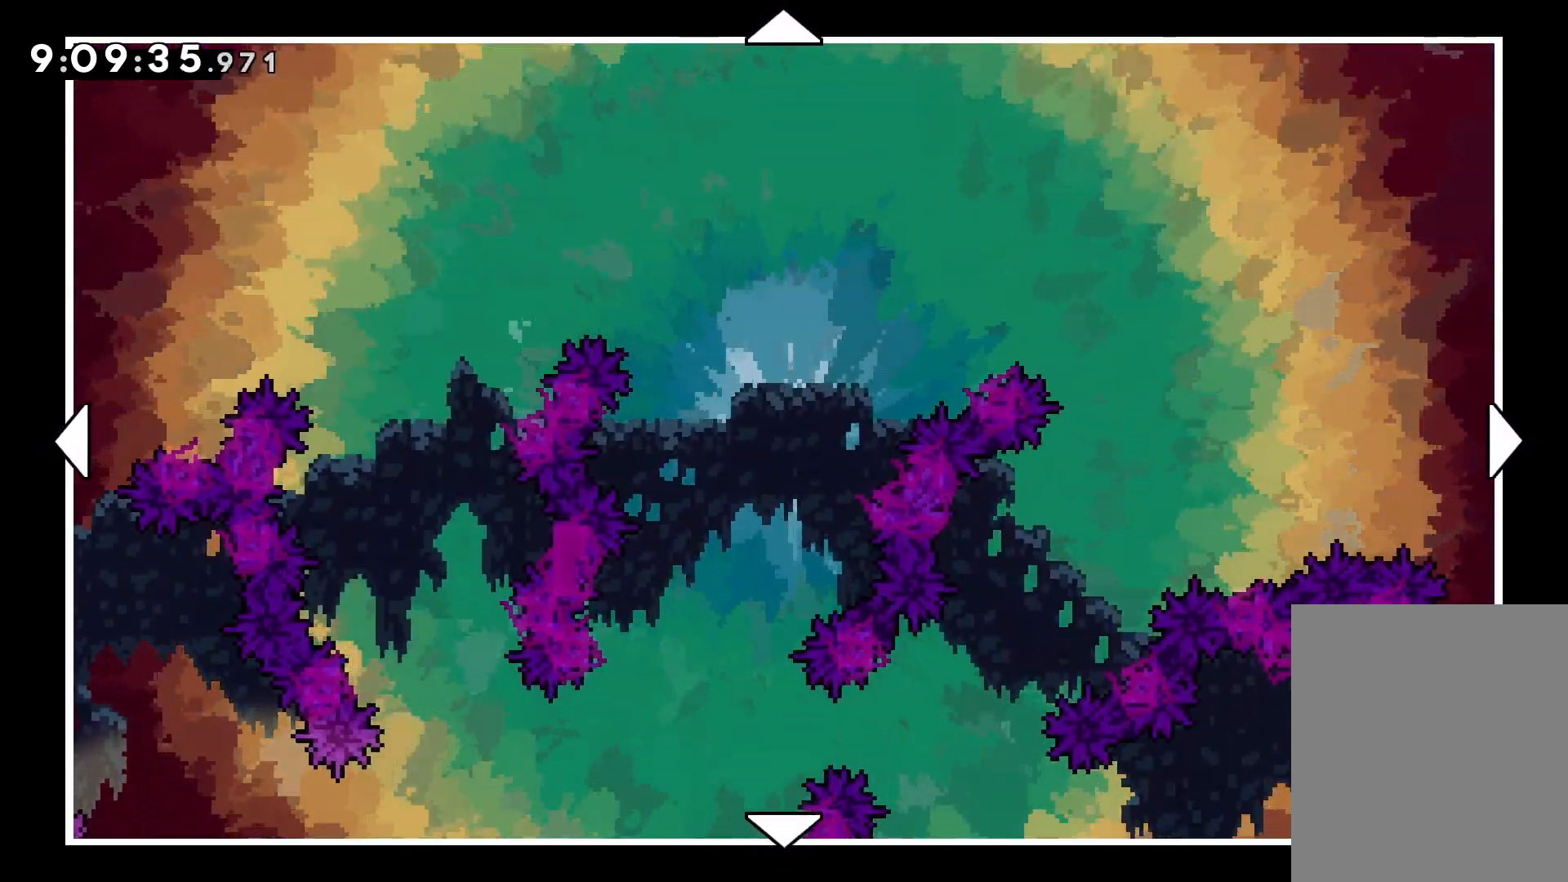
{"keys": ["down", "right"], "events": []}
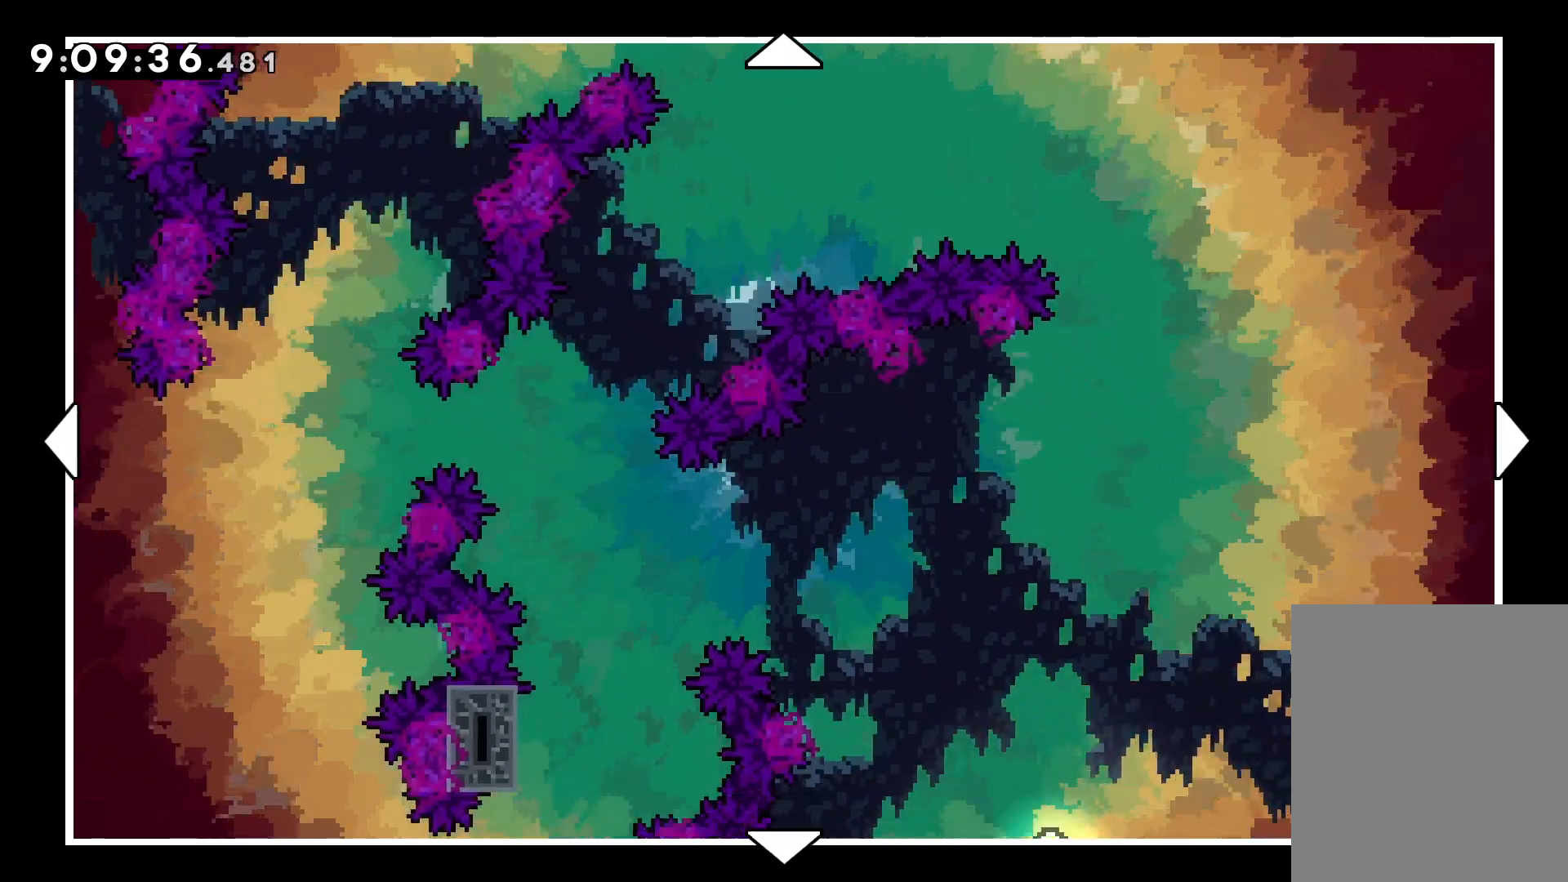
{"keys": [], "events": [[167, "right", "up"], [183, "down", "up"], [233, "down", "down"], [500, "down", "up"]]}
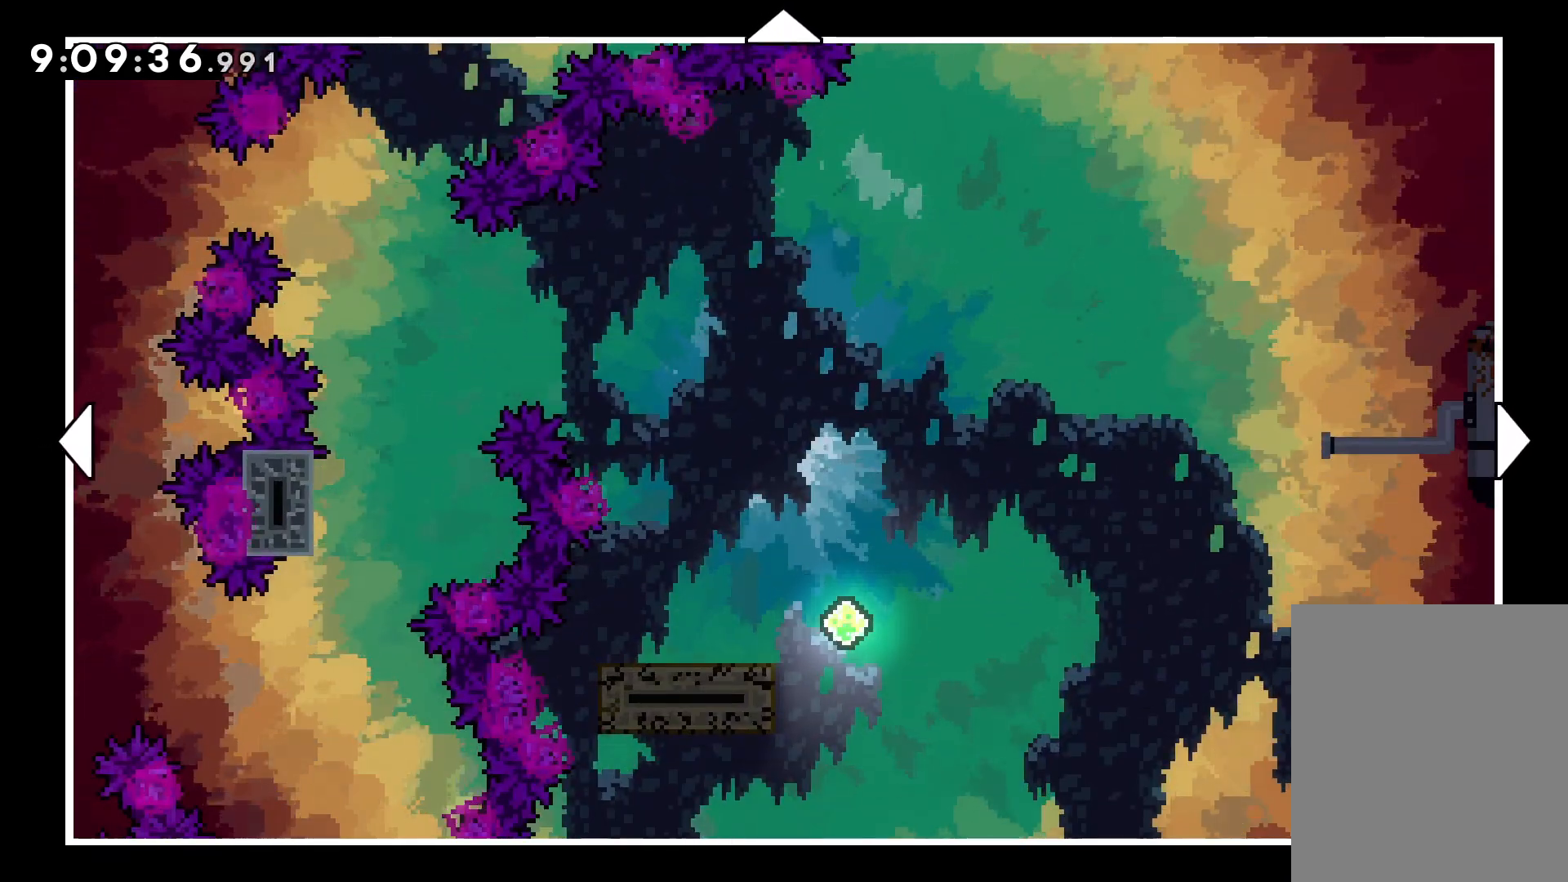
{"keys": ["right"], "events": [[33, "right", "down"], [300, "up", "down"], [500, "up", "up"]]}
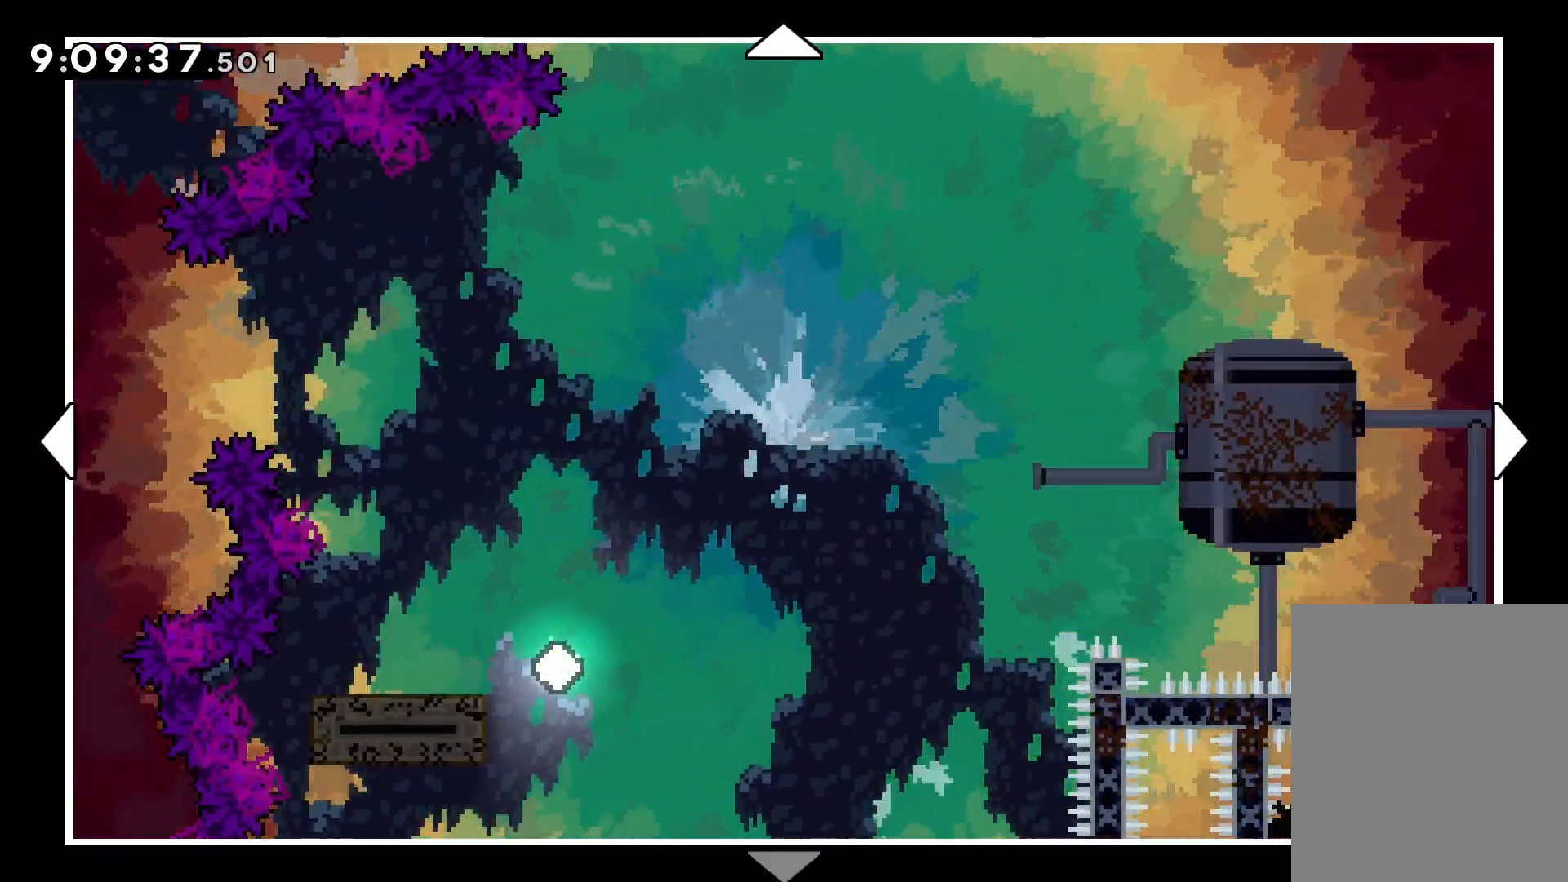
{"keys": ["right"], "events": [[50, "right", "up"], [217, "right", "down"]]}
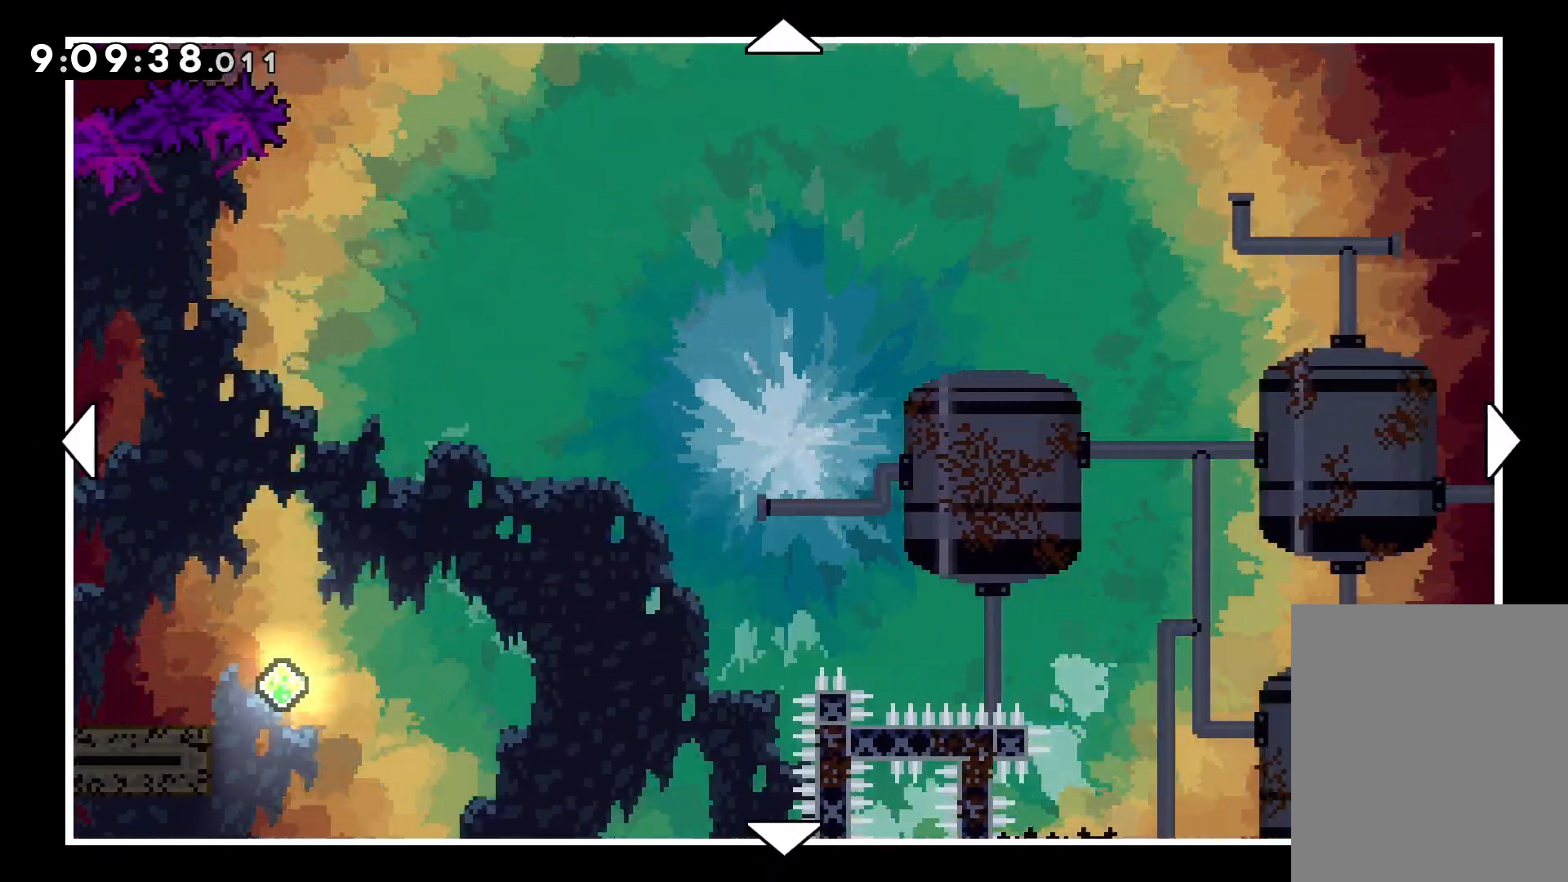
{"keys": ["left"], "events": [[217, "right", "up"], [500, "left", "down"]]}
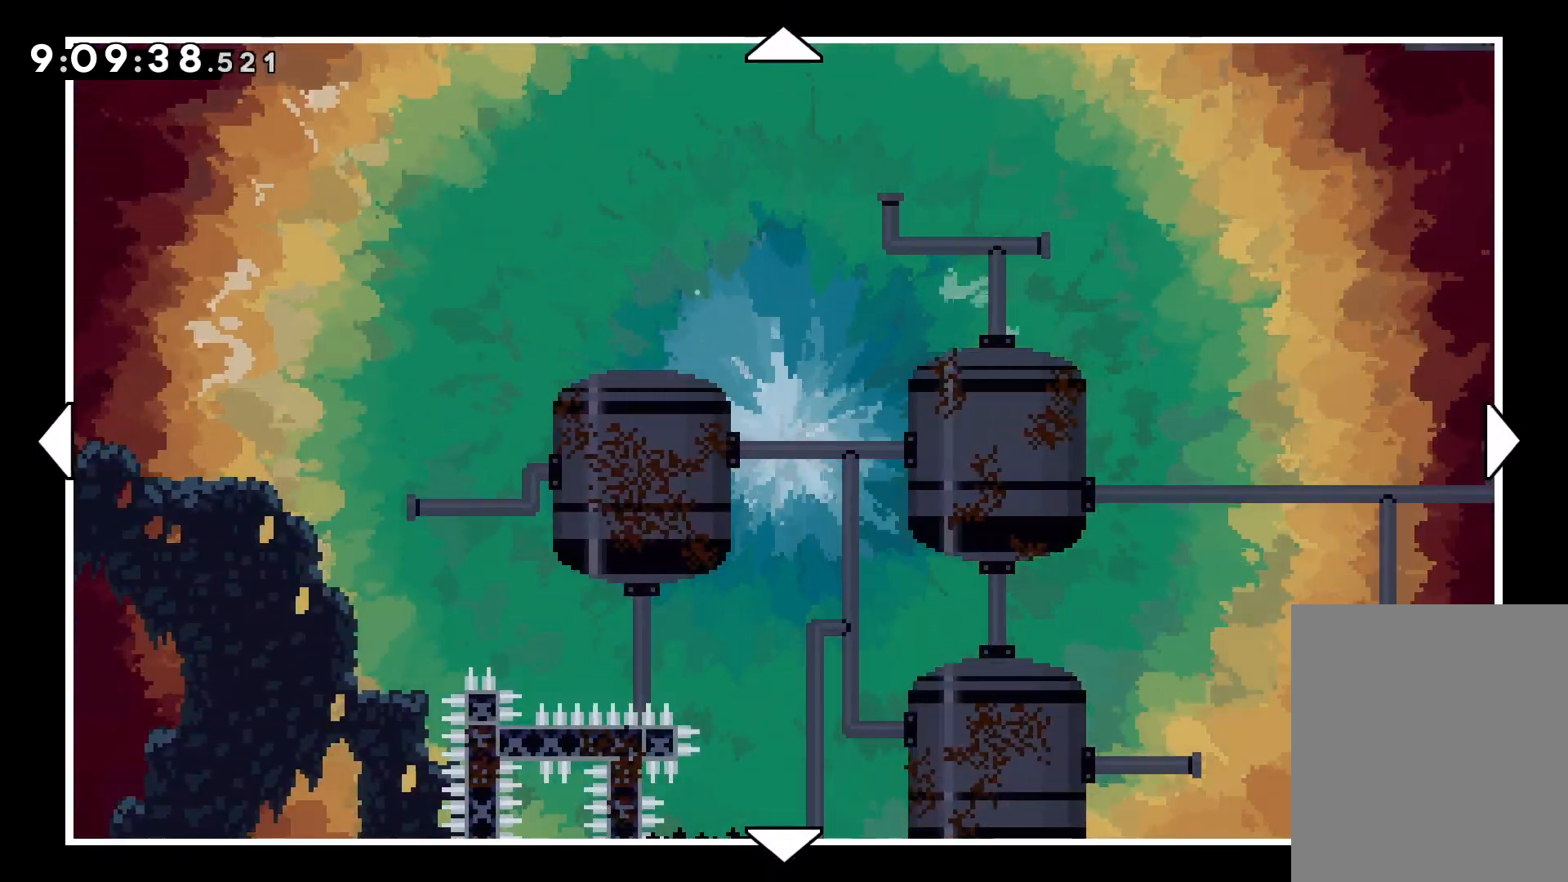
{"keys": ["down", "left"], "events": [[200, "down", "down"]]}
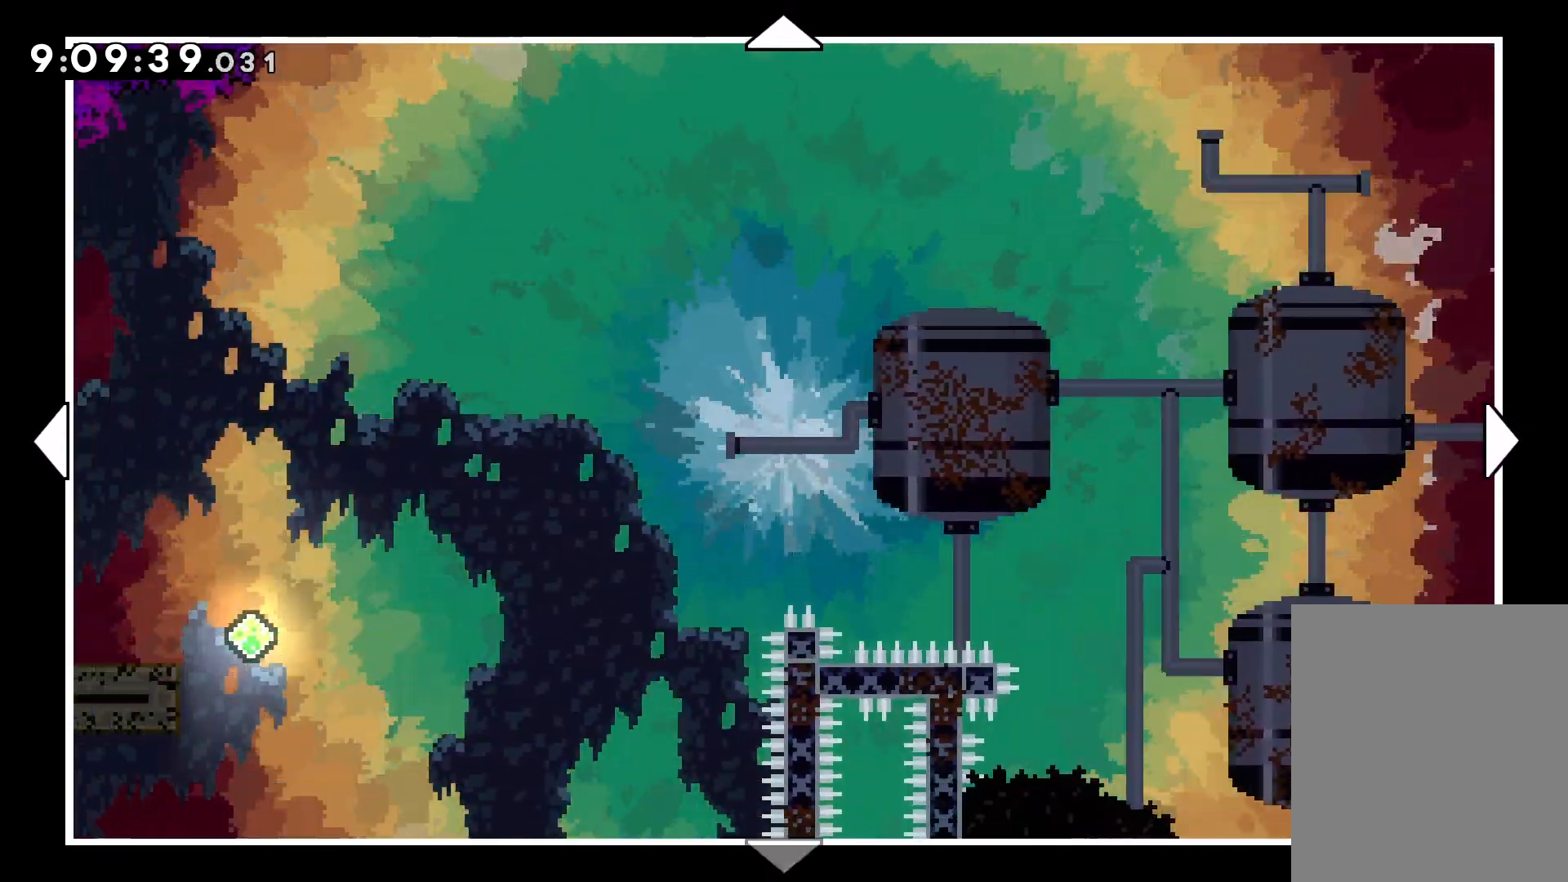
{"keys": [], "events": [[450, "left", "up"], [500, "down", "up"]]}
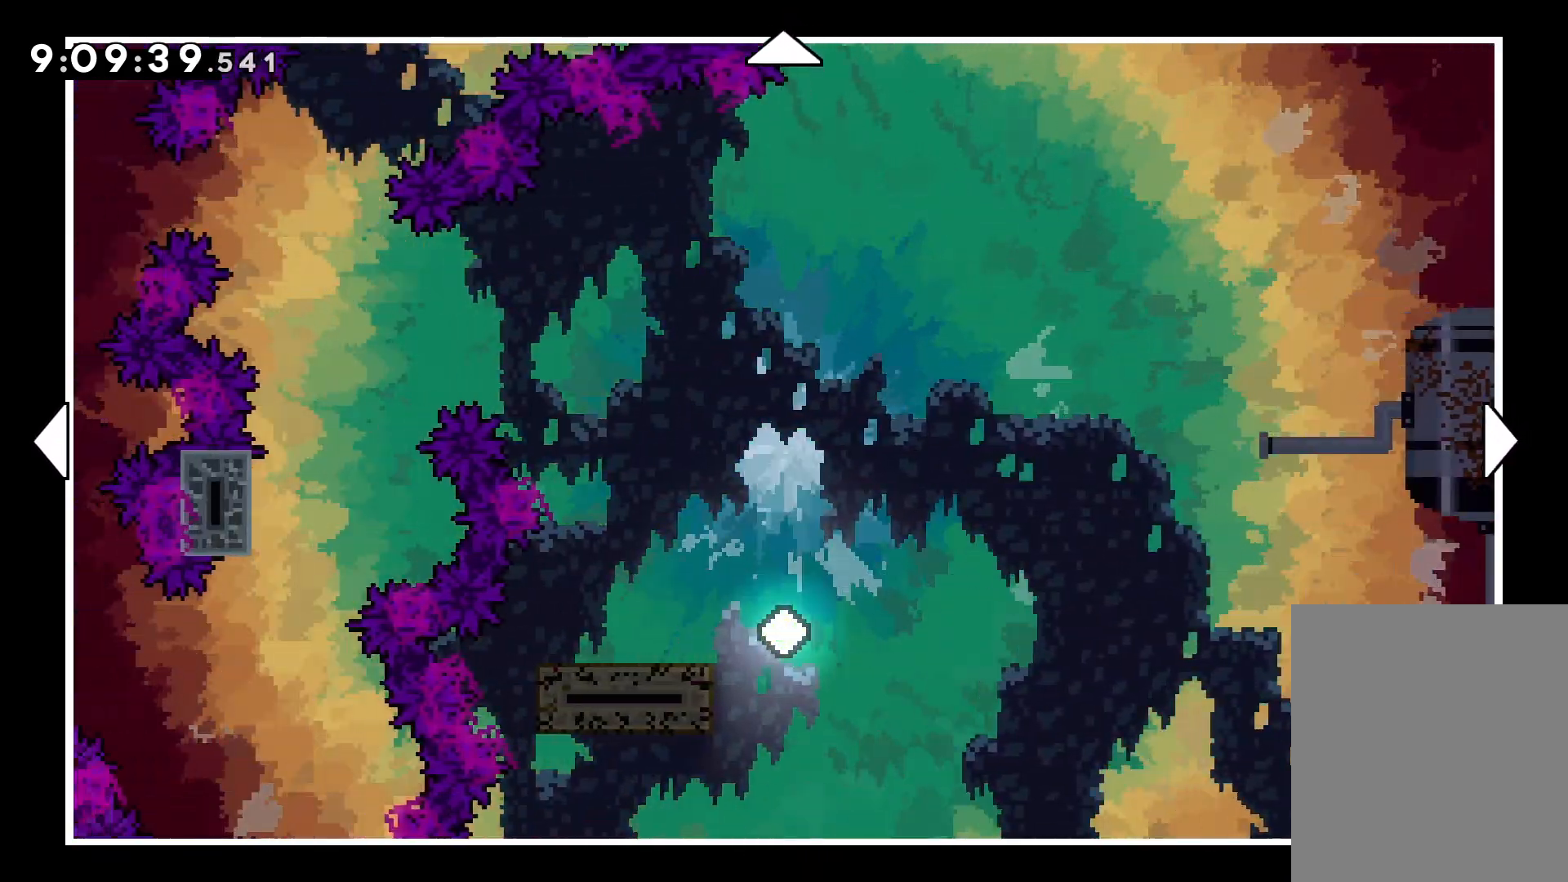
{"keys": [], "events": []}
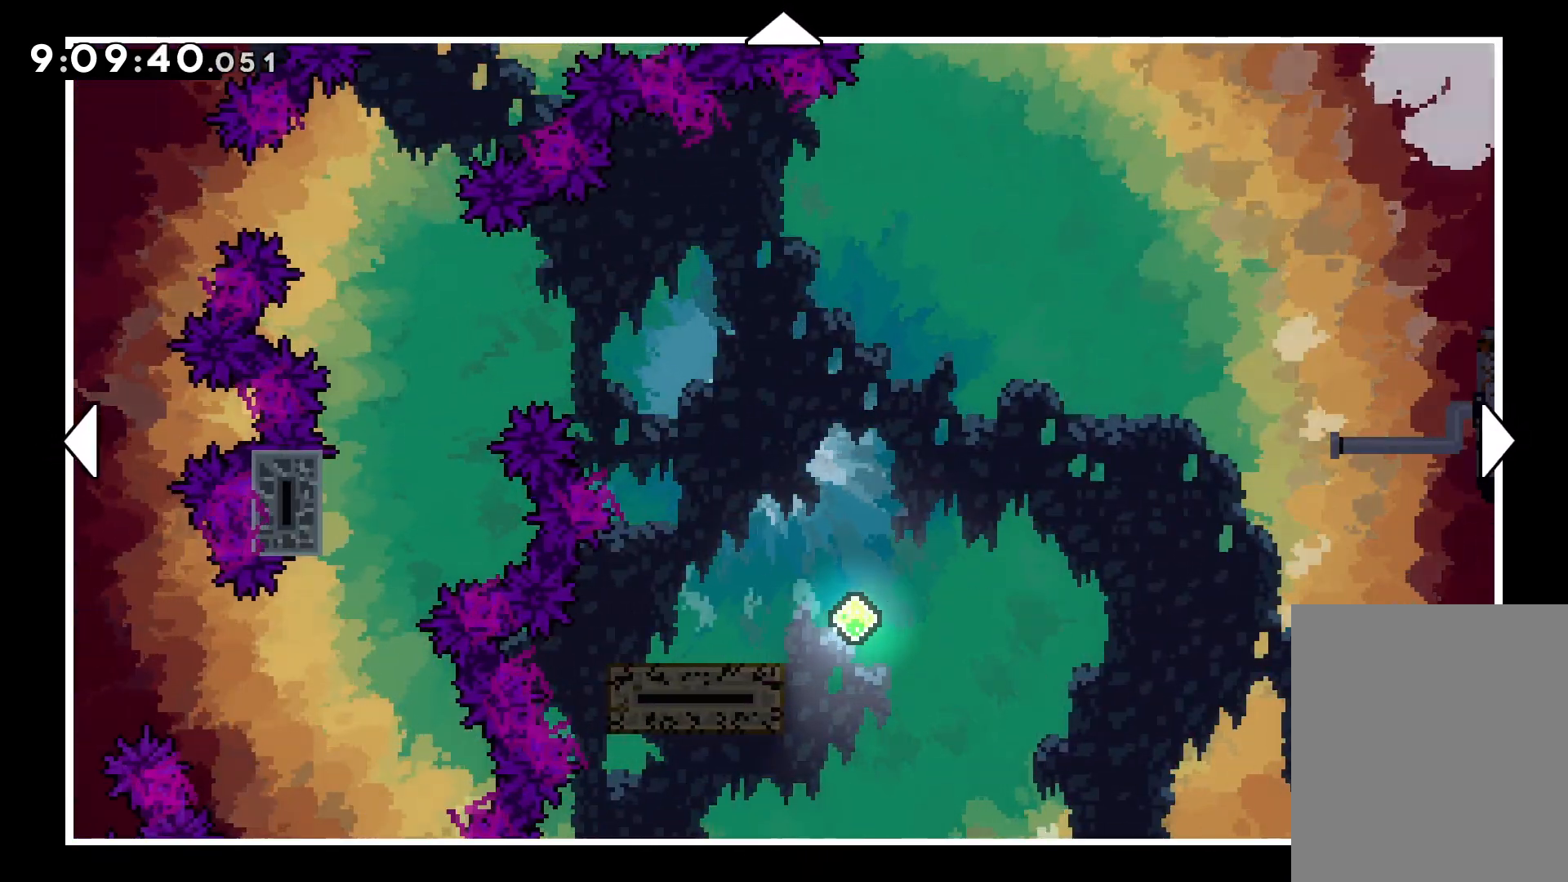
{"keys": ["right"], "events": [[233, "up", "down"], [317, "right", "down"], [383, "up", "up"]]}
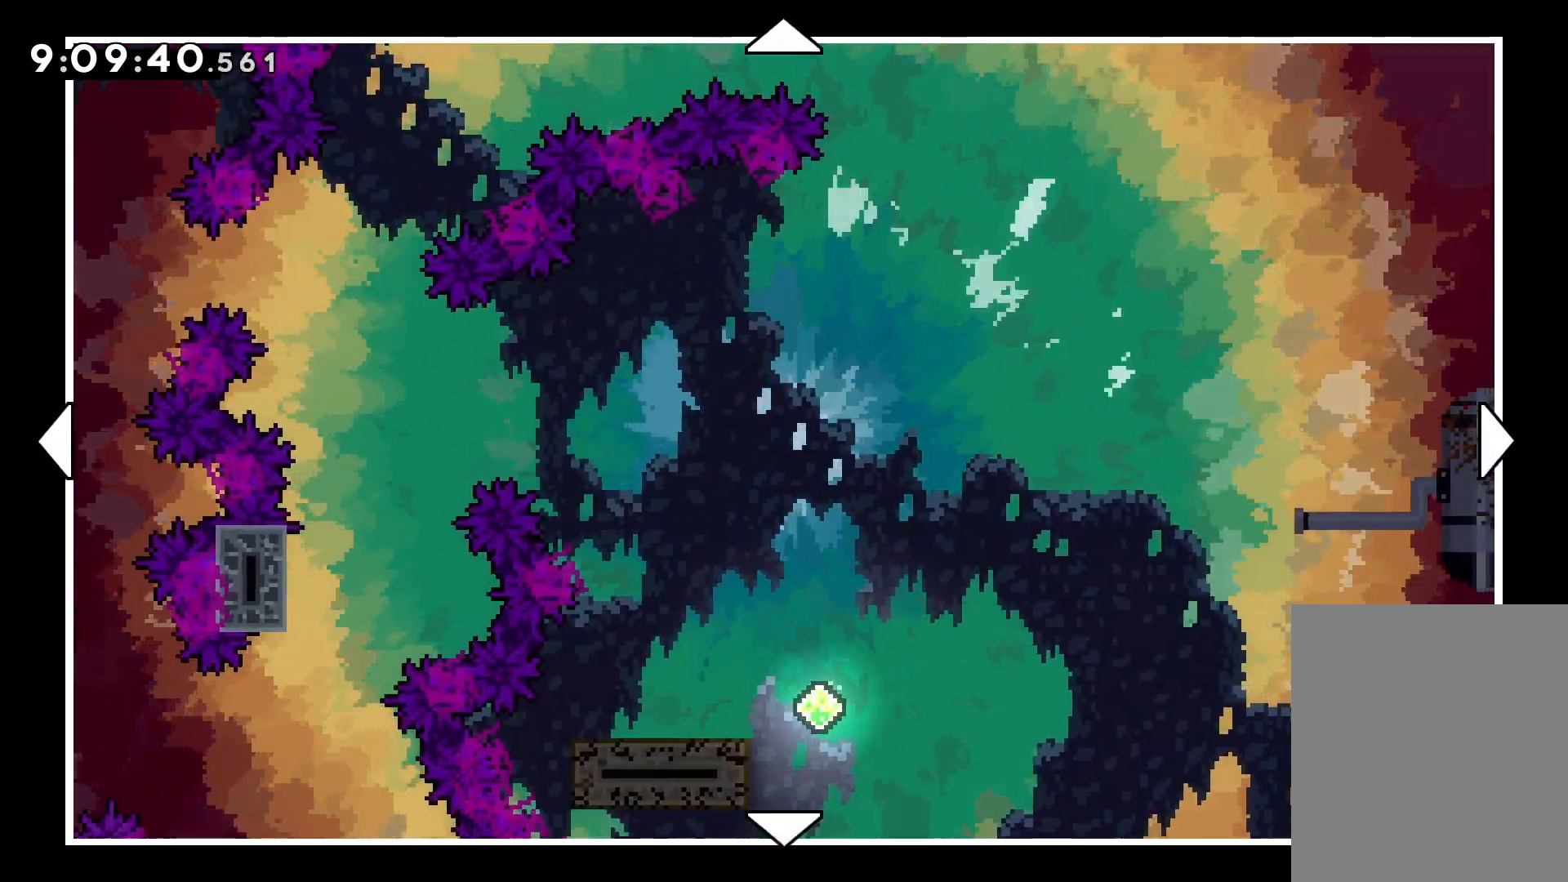
{"keys": ["down", "right"], "events": [[100, "down", "down"]]}
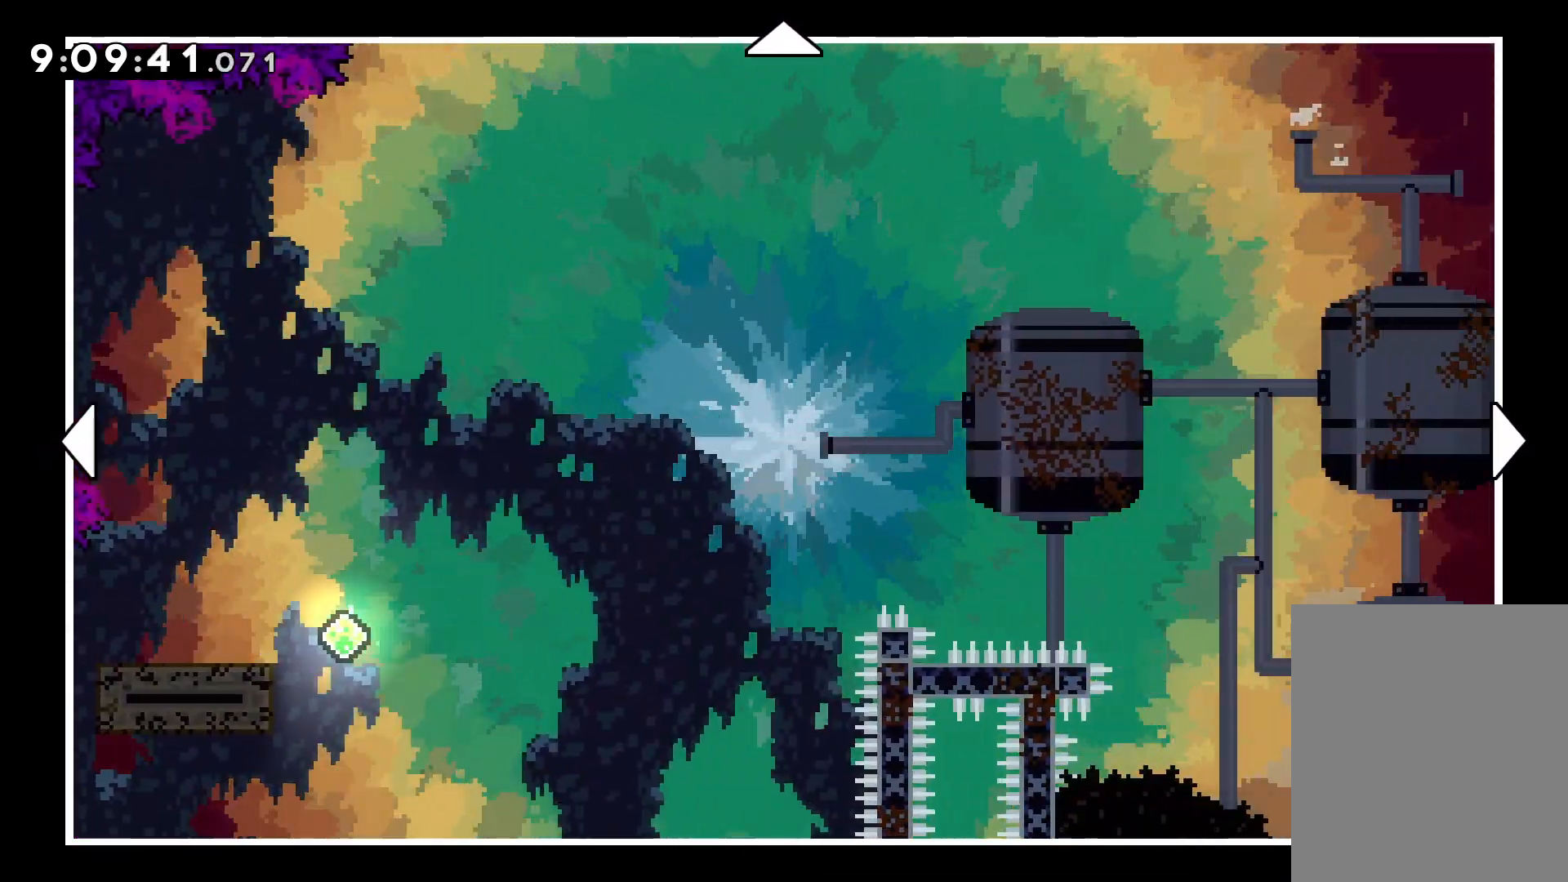
{"keys": ["right"], "events": [[300, "down", "up"]]}
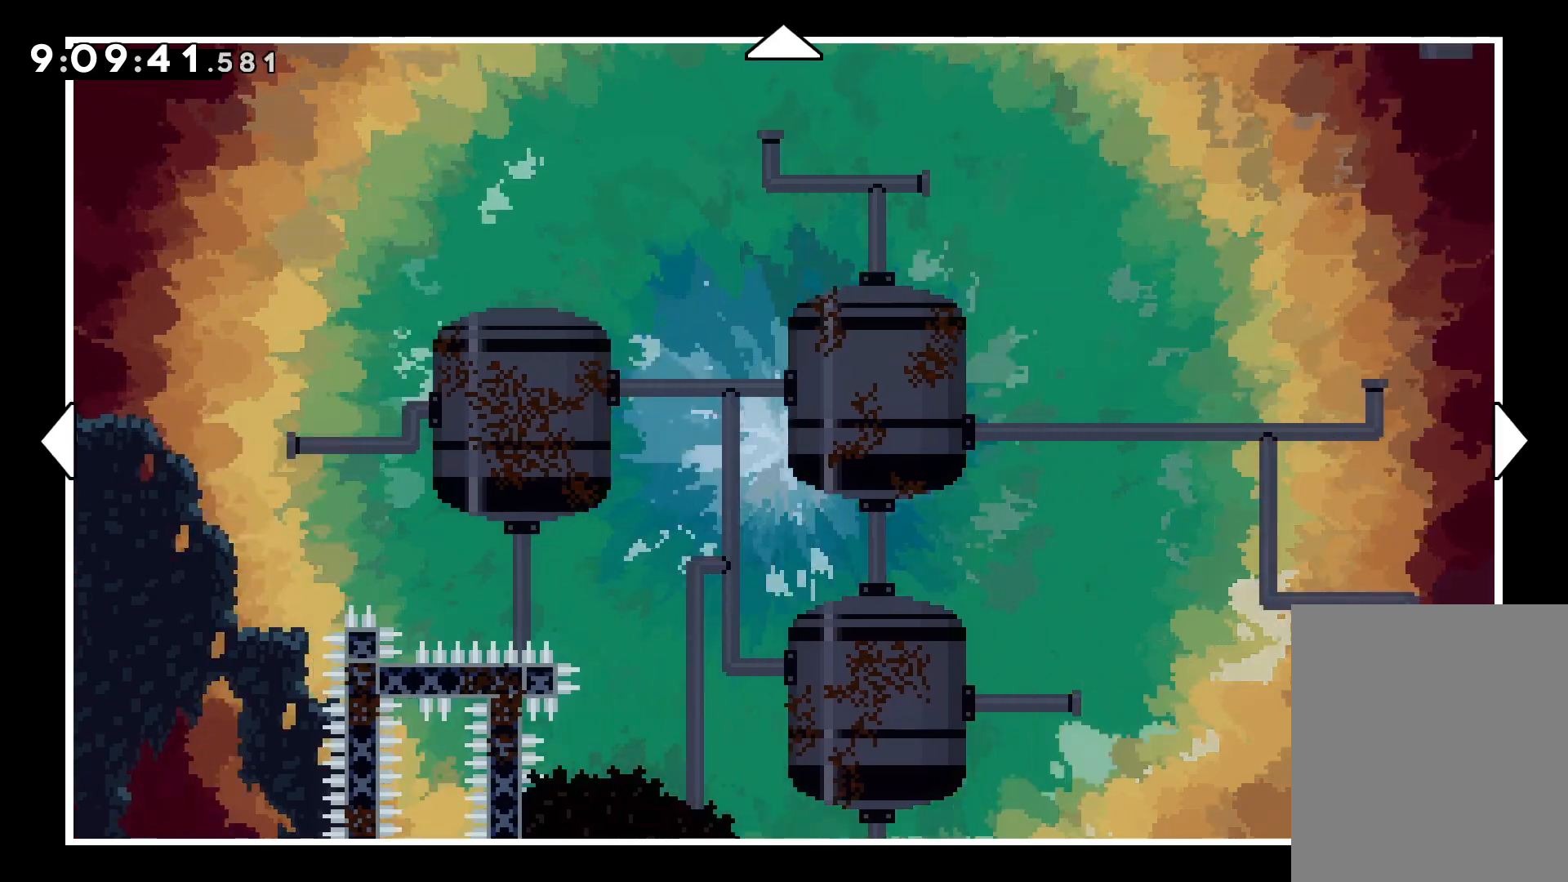
{"keys": ["right"], "events": []}
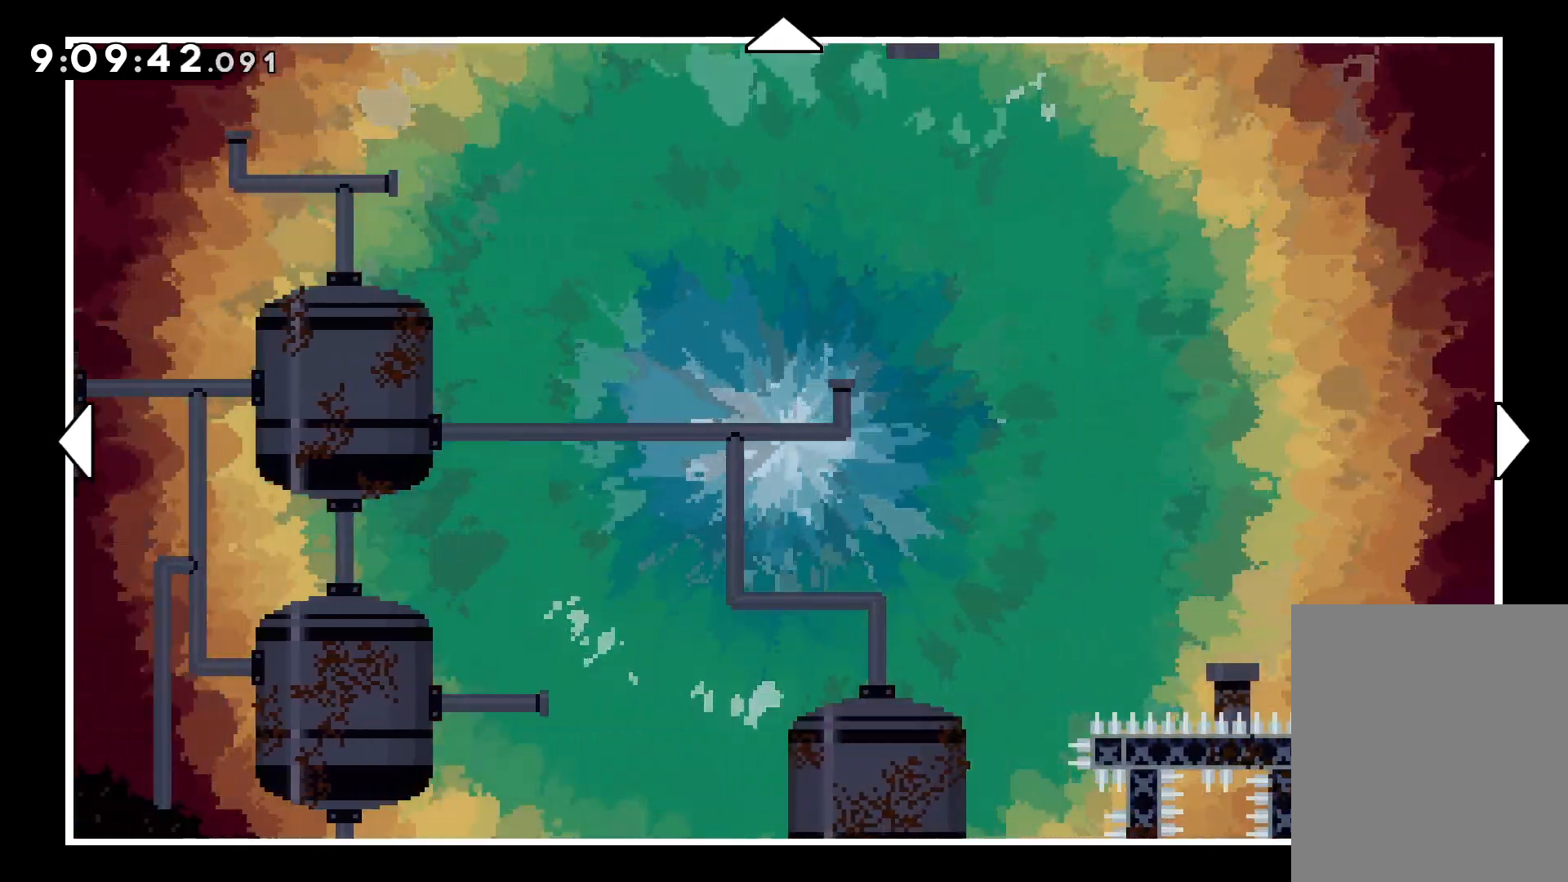
{"keys": ["up"], "events": [[250, "right", "up"], [383, "up", "down"]]}
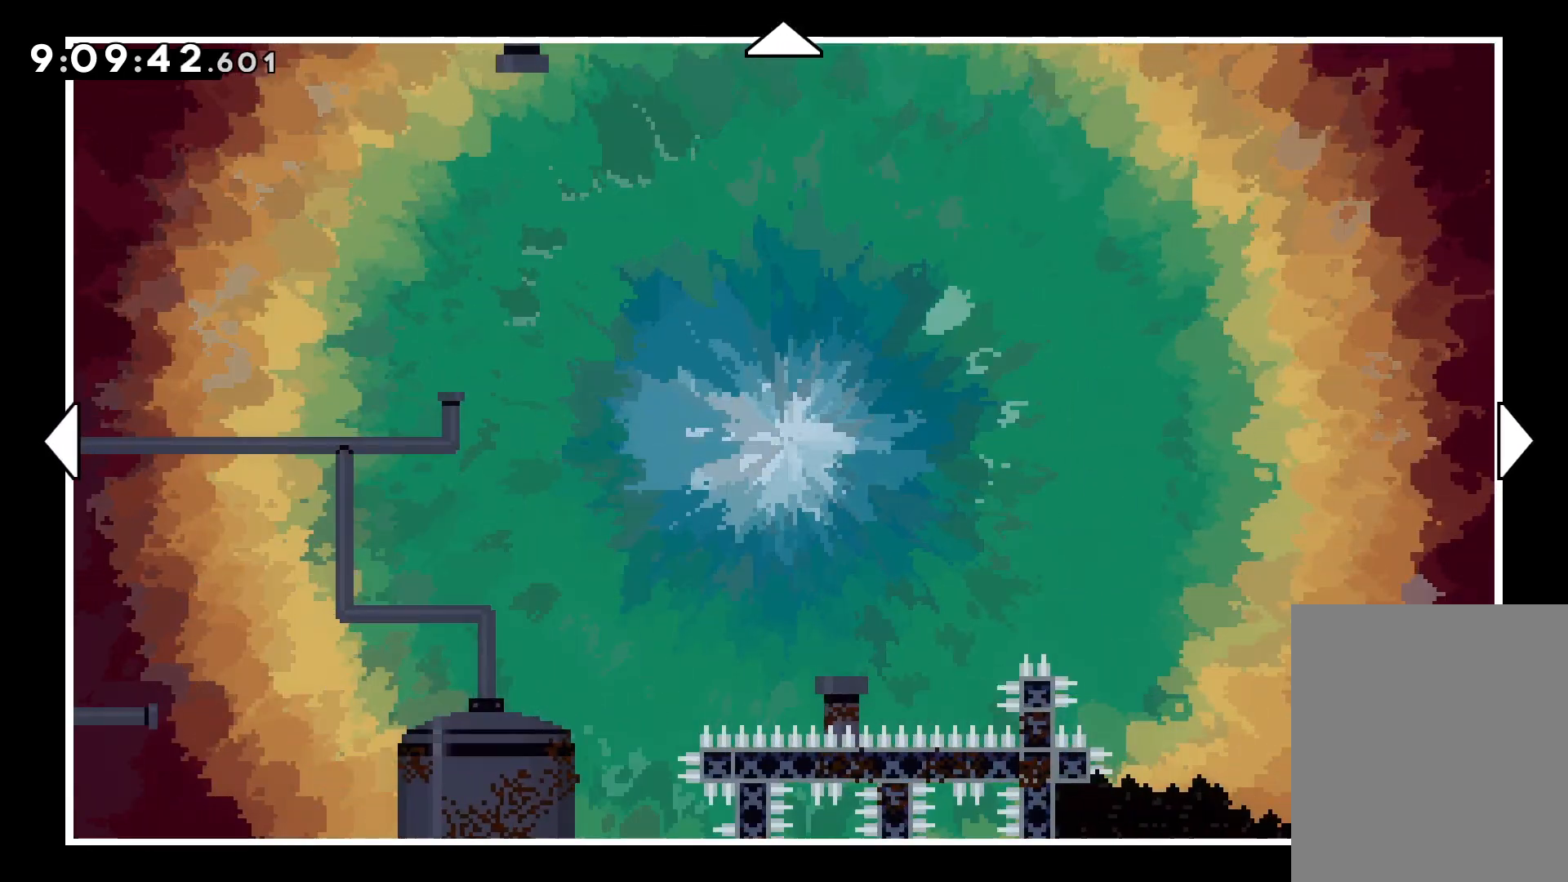
{"keys": ["left"], "events": [[167, "left", "down"], [267, "up", "up"]]}
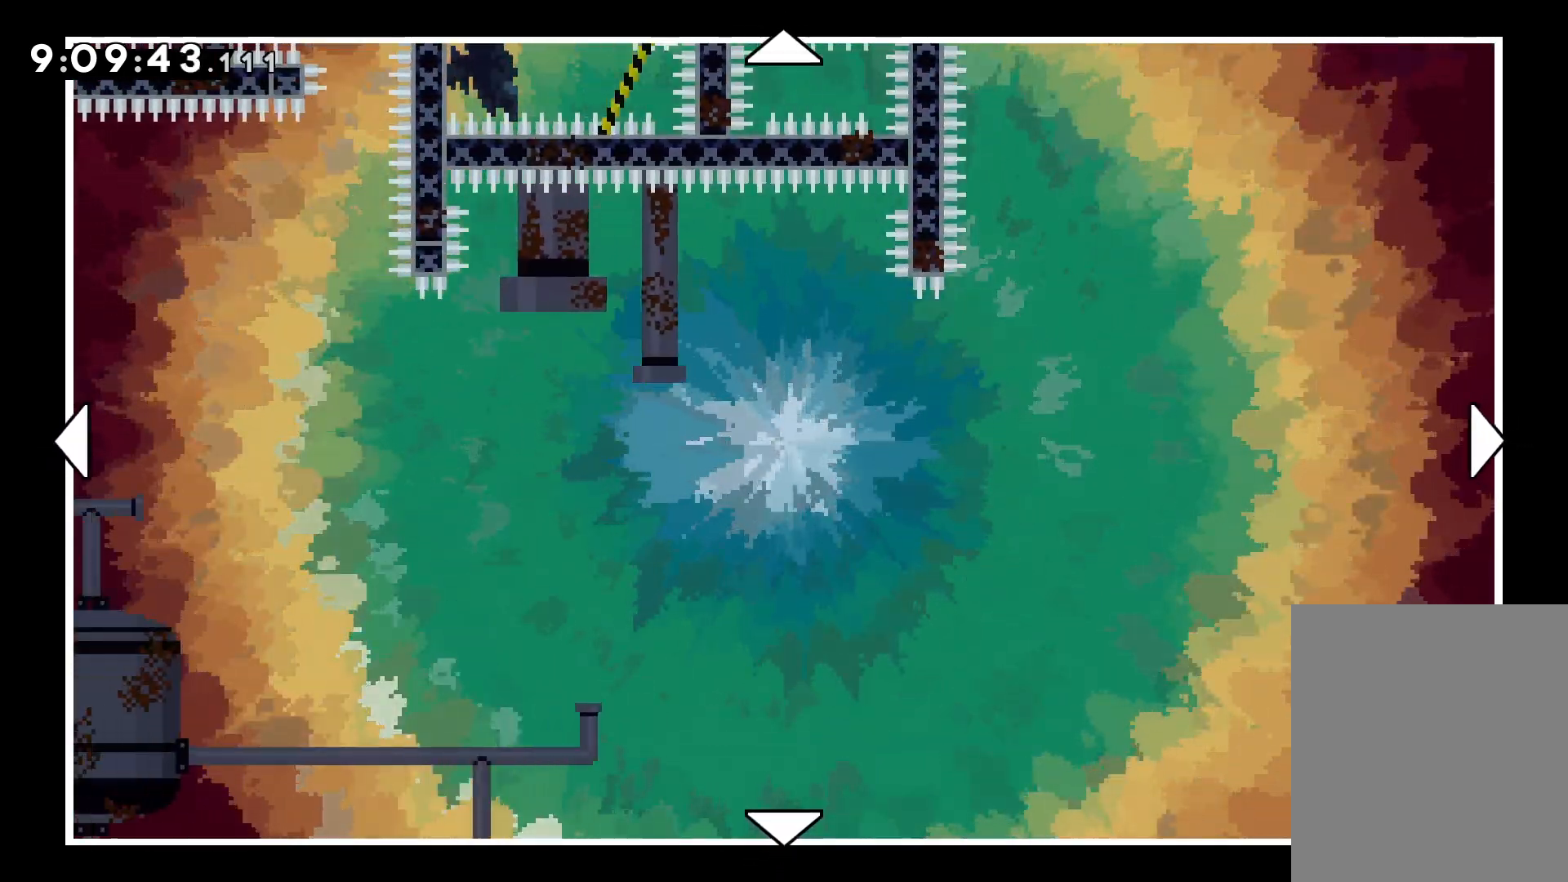
{"keys": ["left"], "events": []}
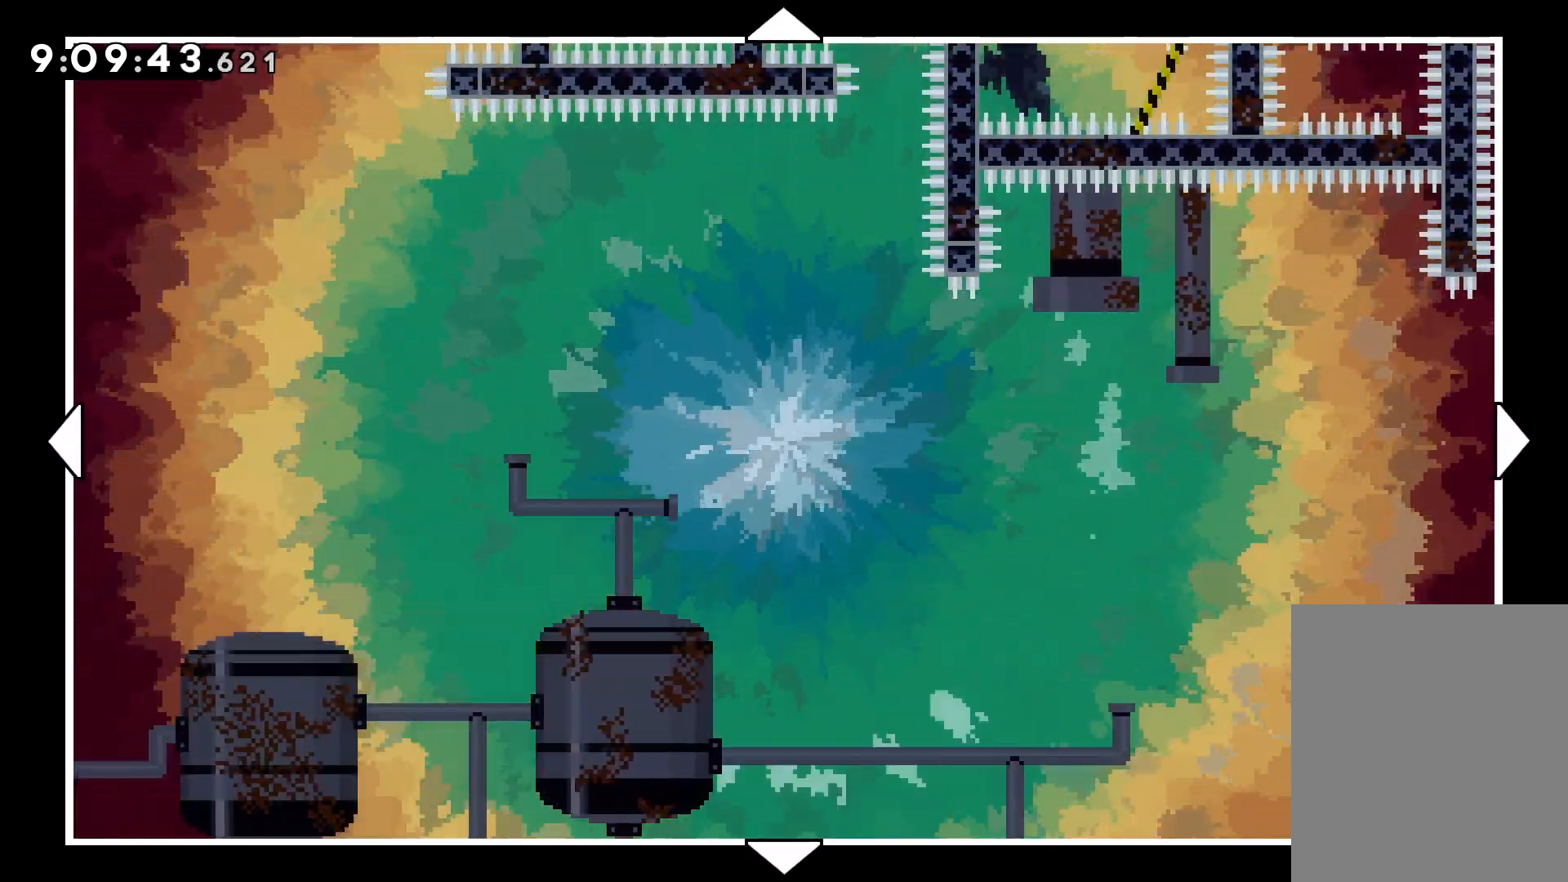
{"keys": ["down", "left"], "events": [[67, "down", "down"]]}